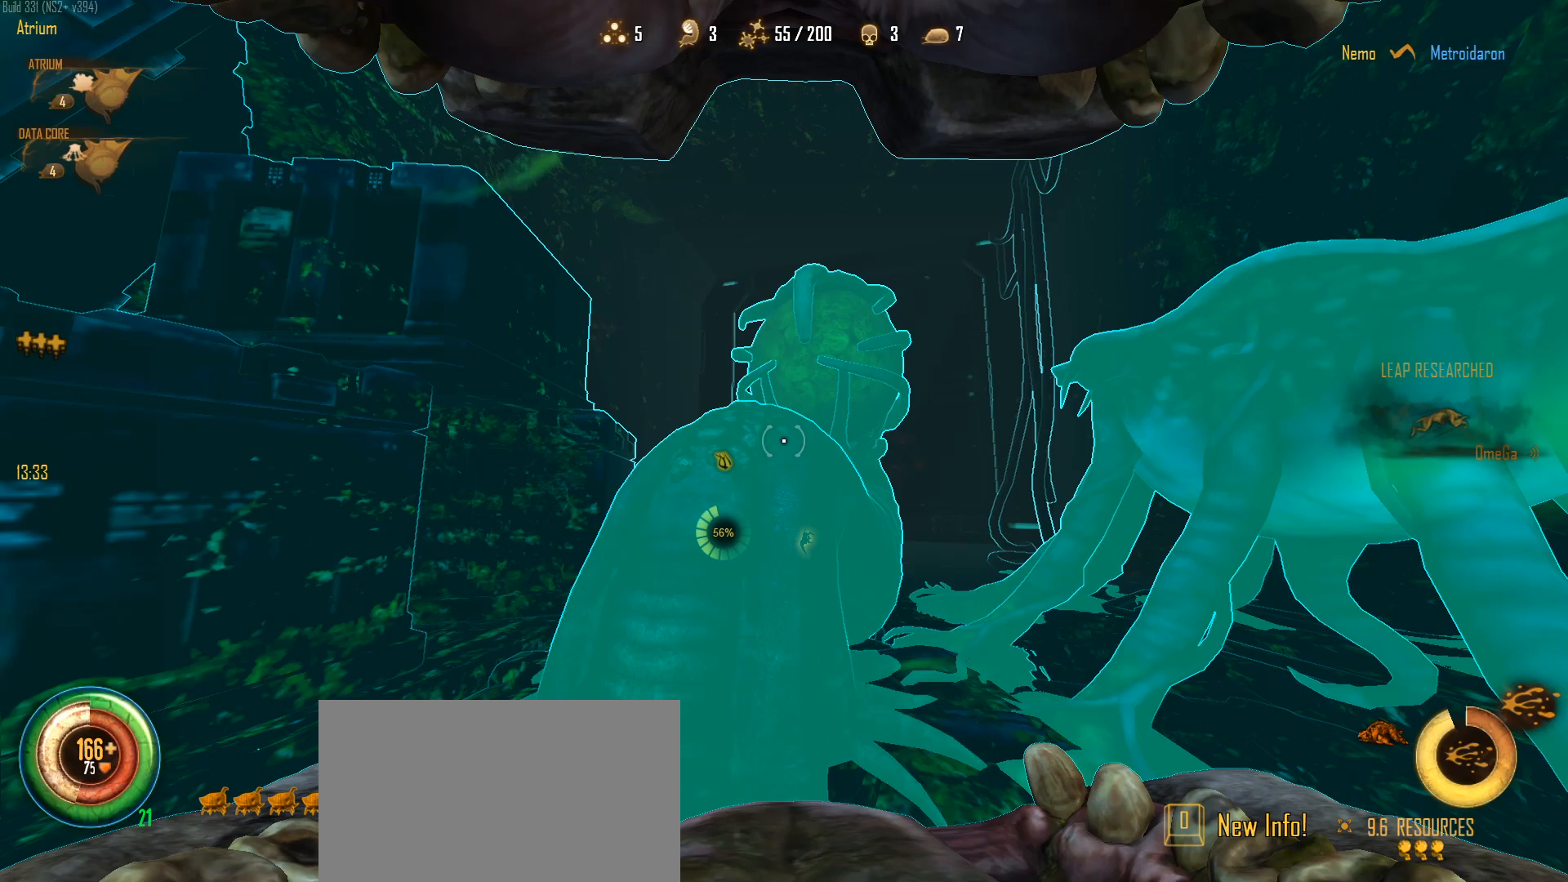
Gameplay with keyboard and mouse; each line is a JSON object with the keys and mouse buttons held at the frame after it. "events" lists presses ("down") and releases ("up") of "1", "2", "3", "4", "5", "a", "alt", "c", "caps_lock", "ctrl", "d", "e", "f", "g", "q", "r", "s", "shift", "space", "t", "tab", "v", "w", "x", "z", "mouse_left", "mouse_wheel" and "mouse_right" between this image and that frame as [ms after this image, input, new state], when the widget could be followed in between. "mouse_left", "mouse_wheel", "mouse_right" = the "left", "wheel", "right" buttons of the "mouse" list. No other keys are recorded. "wheel" means that the mouse wheel is clicked or scrolled. "mouse_move" is the direction in which the mouse moves at that frame (one of eight, or "still"), when it could be read.
{"keys": [], "mouse": ["right"], "mouse_move": "still", "events": []}
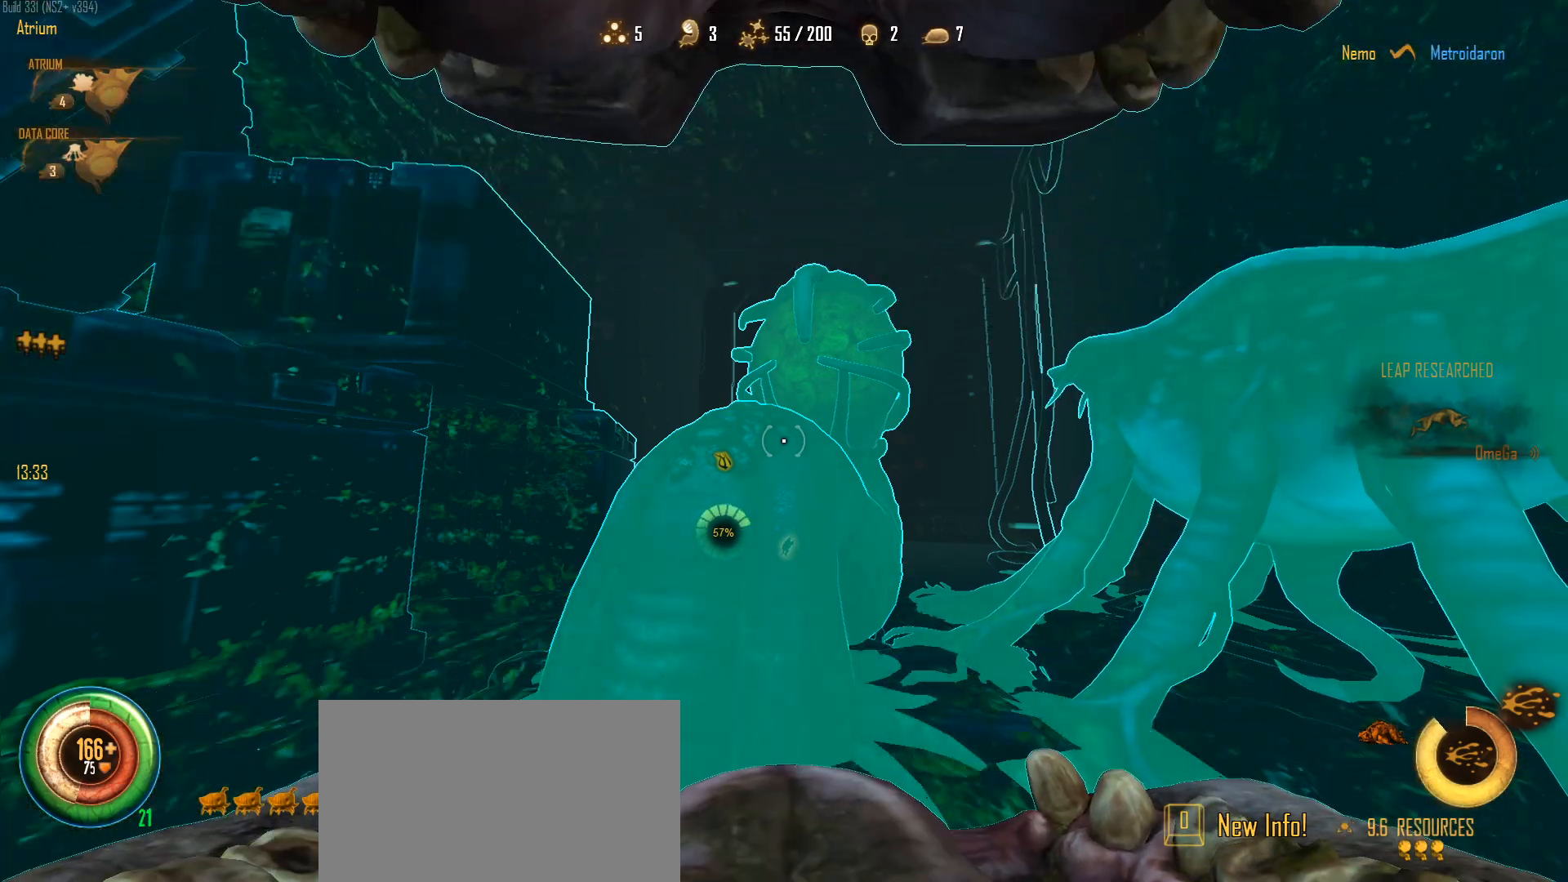
{"keys": ["tab"], "mouse": ["right"], "mouse_move": "still", "events": [[83, "tab", "down"]]}
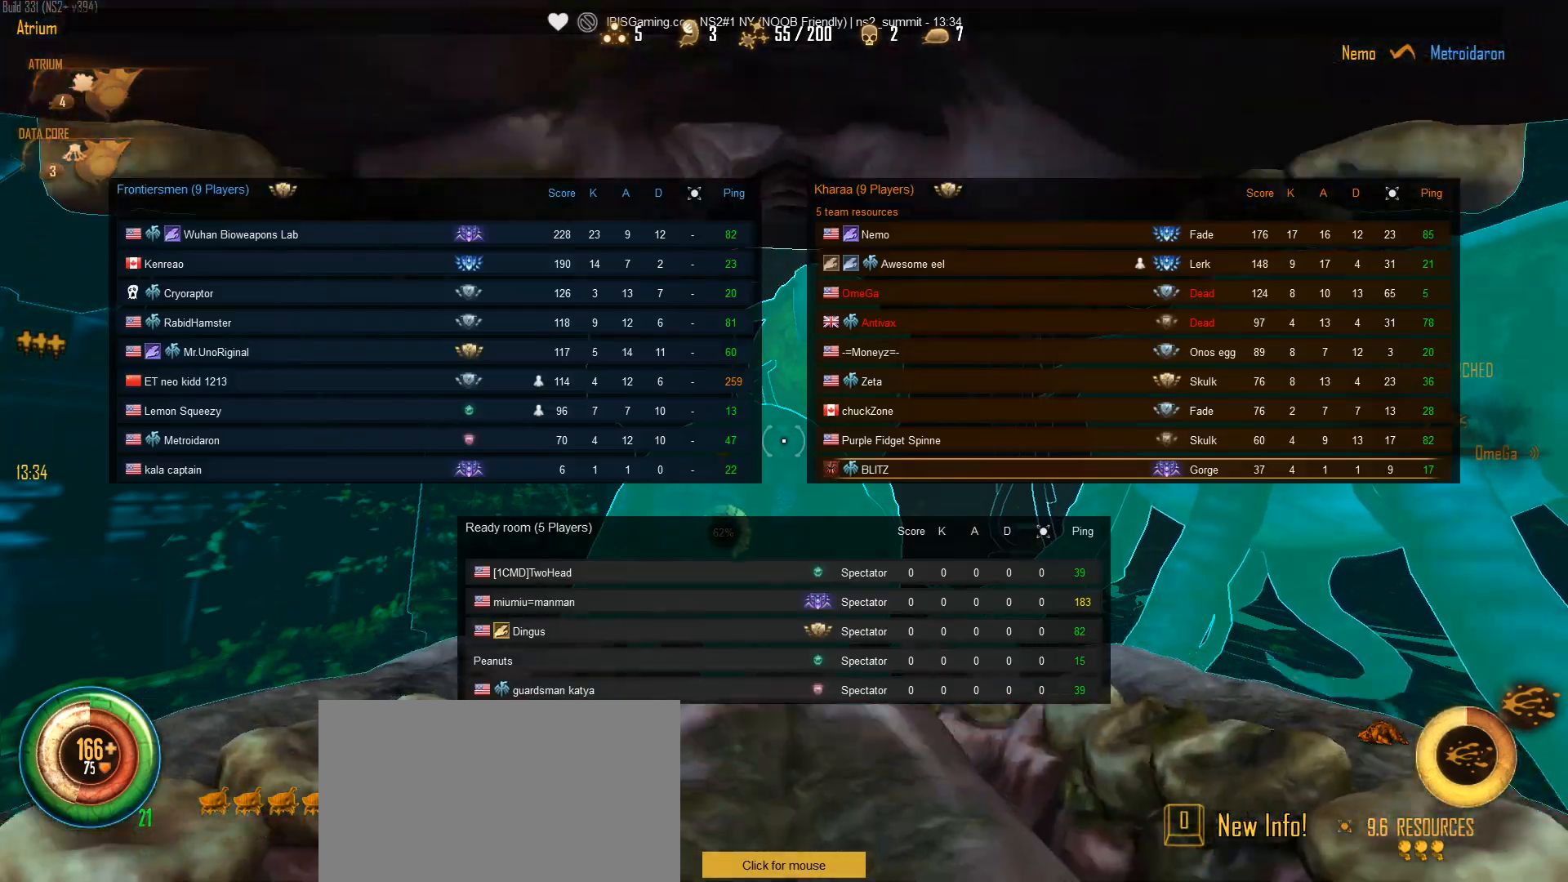
{"keys": ["c"], "mouse": ["right"], "mouse_move": "still", "events": [[50, "tab", "up"], [150, "c", "down"]]}
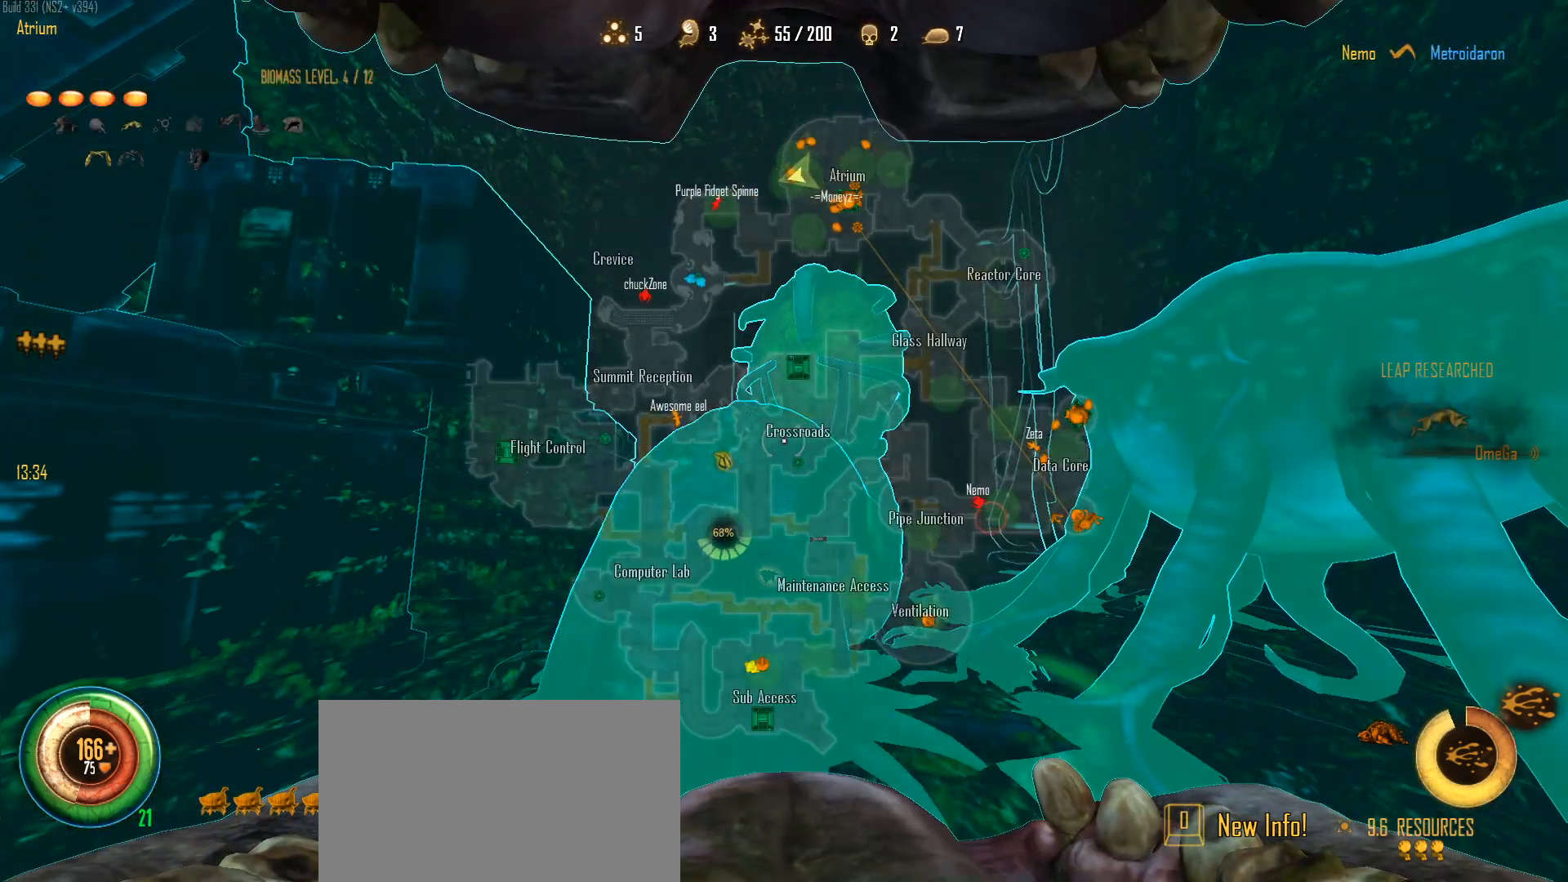
{"keys": ["c"], "mouse": ["right"], "mouse_move": "still", "events": []}
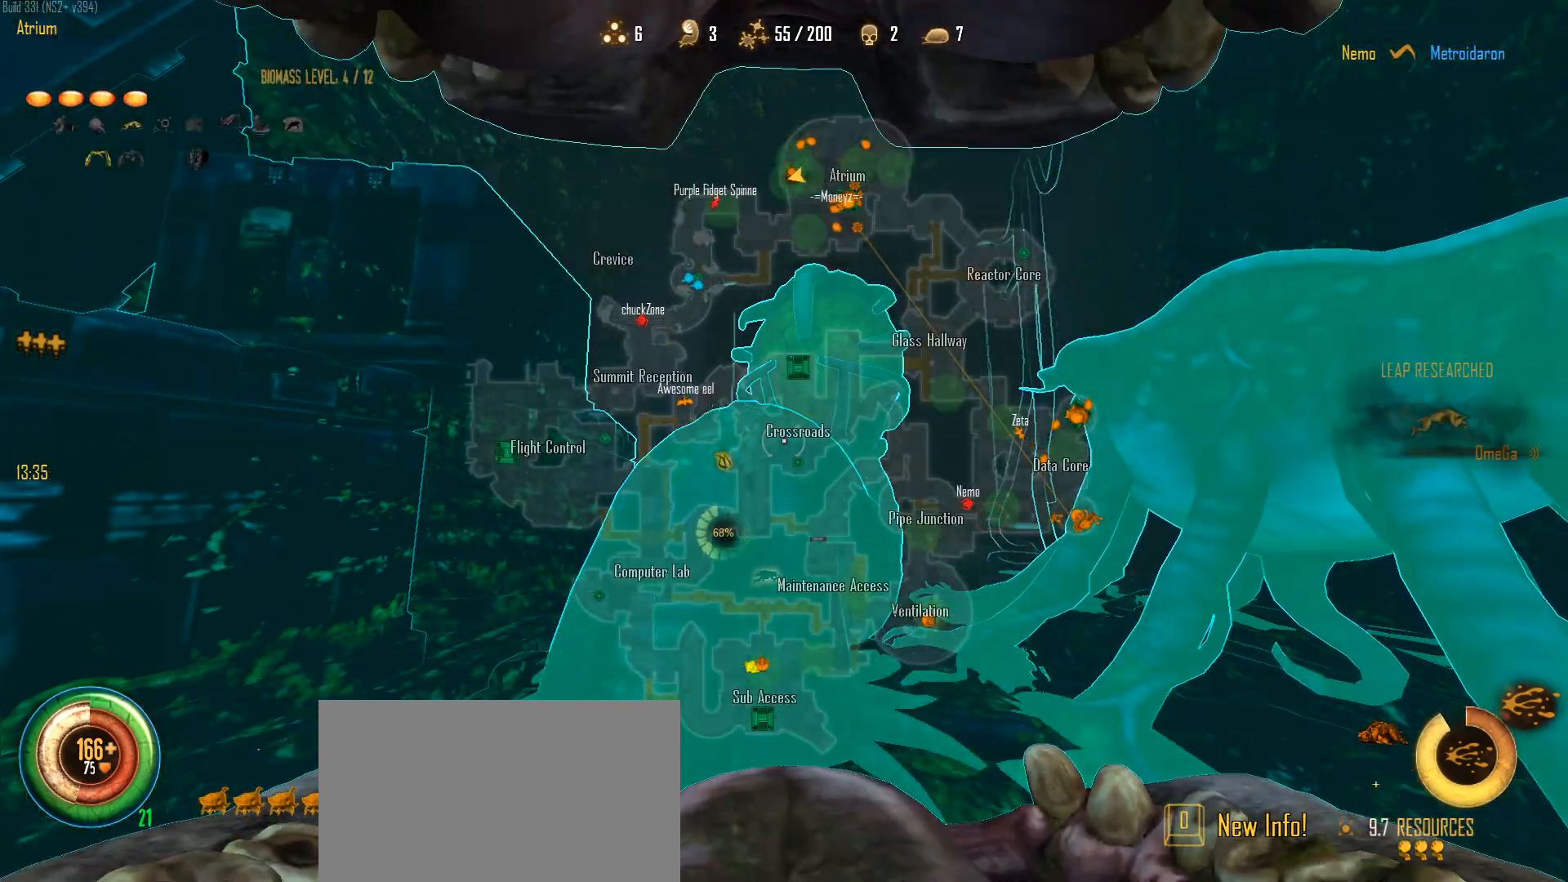
{"keys": ["c"], "mouse": ["right"], "mouse_move": "still", "events": []}
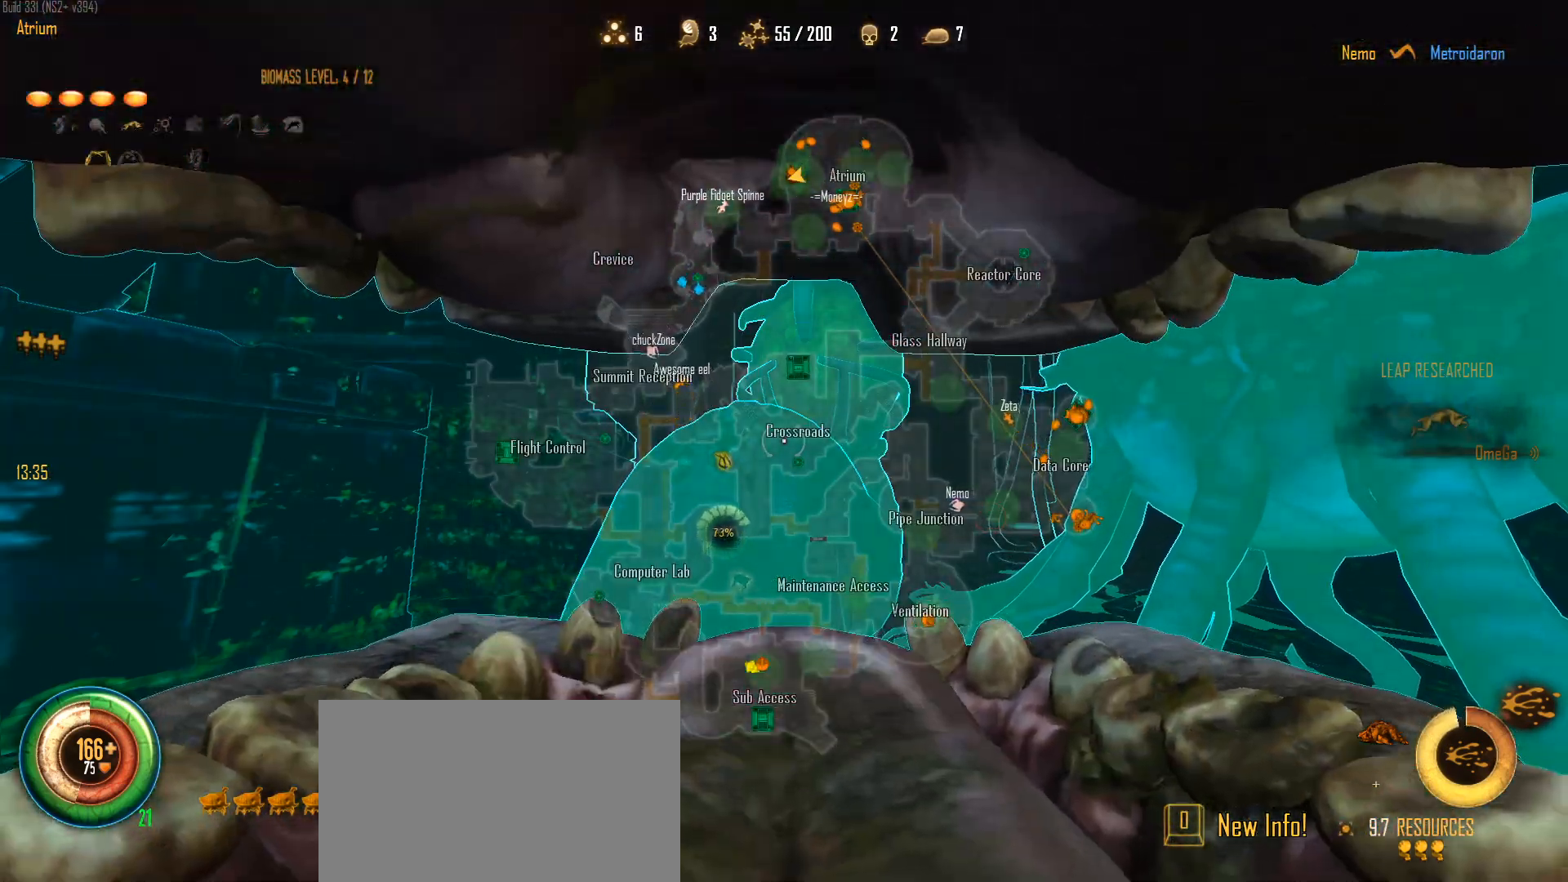
{"keys": ["c"], "mouse": ["right"], "mouse_move": "still", "events": []}
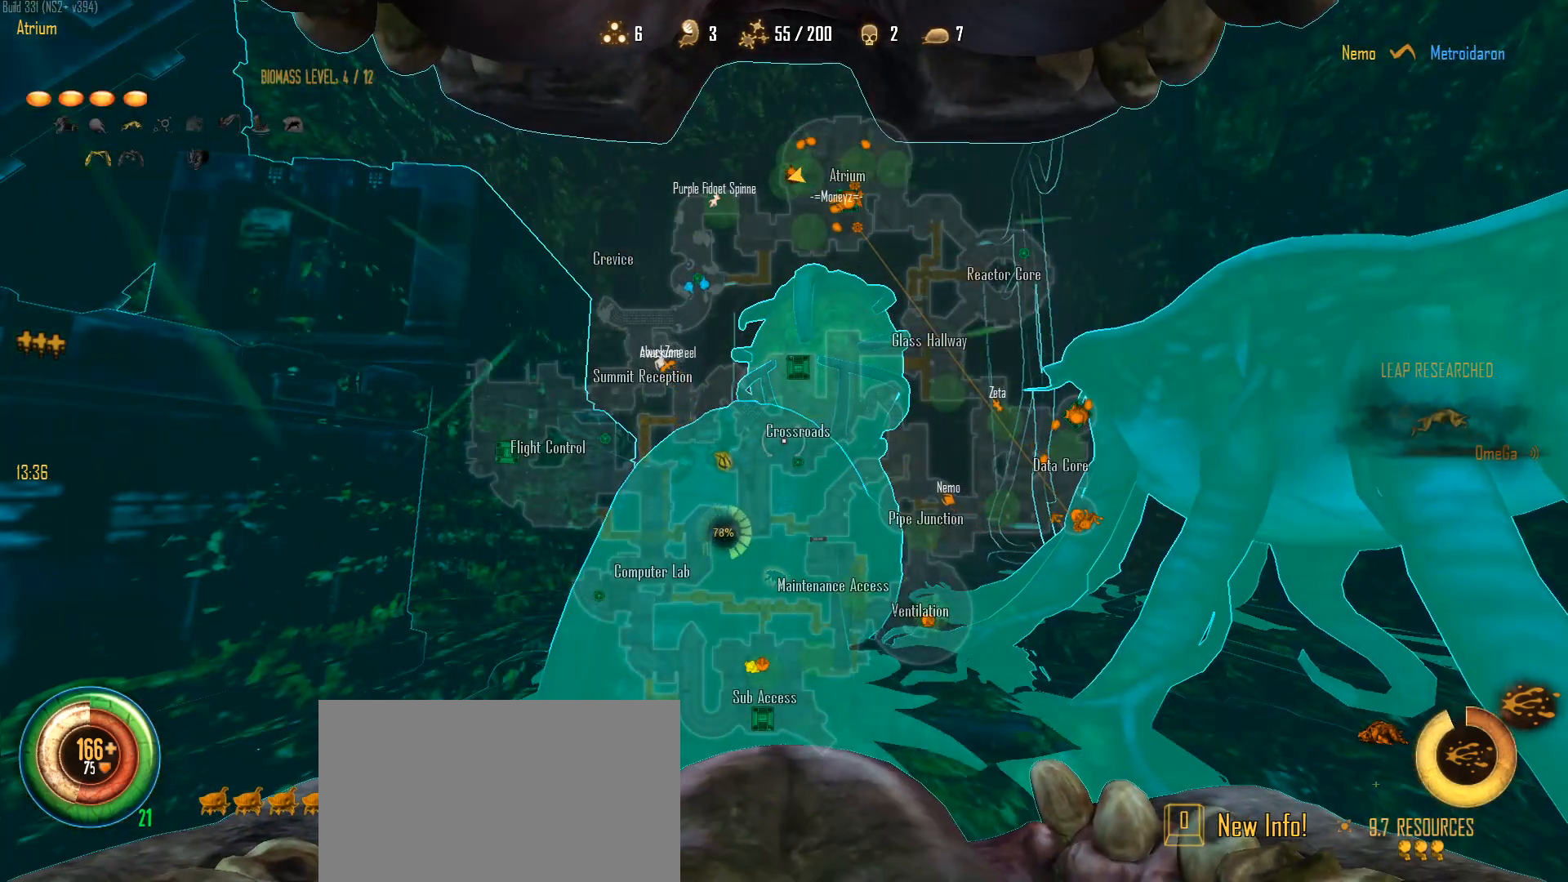
{"keys": ["c"], "mouse": ["right"], "mouse_move": "still", "events": []}
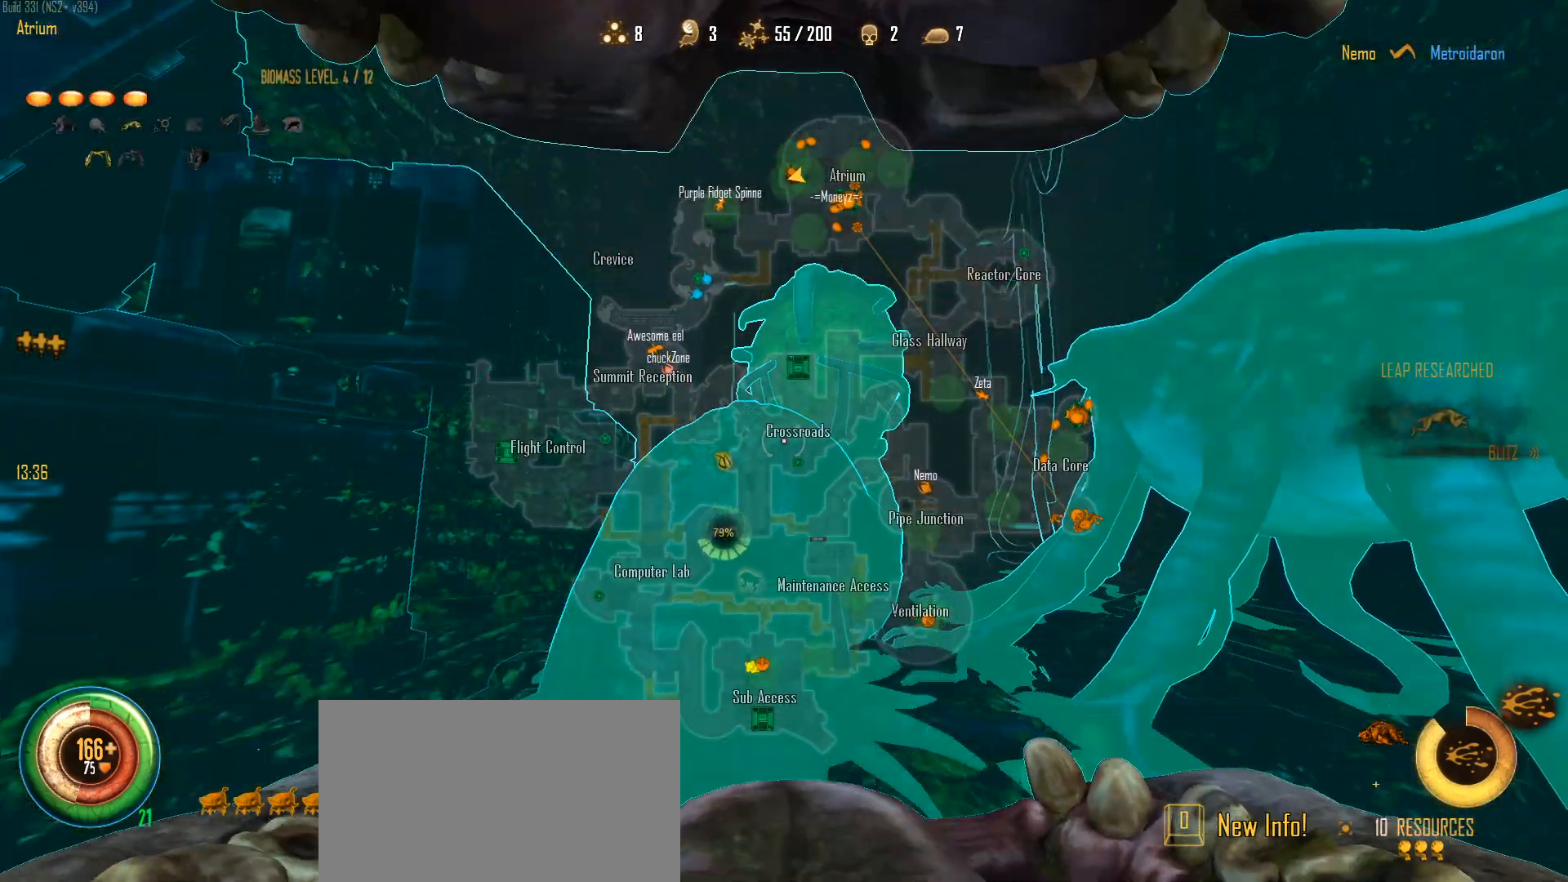
{"keys": ["c", "s"], "mouse": ["right"], "mouse_move": "still", "events": [[450, "s", "down"]]}
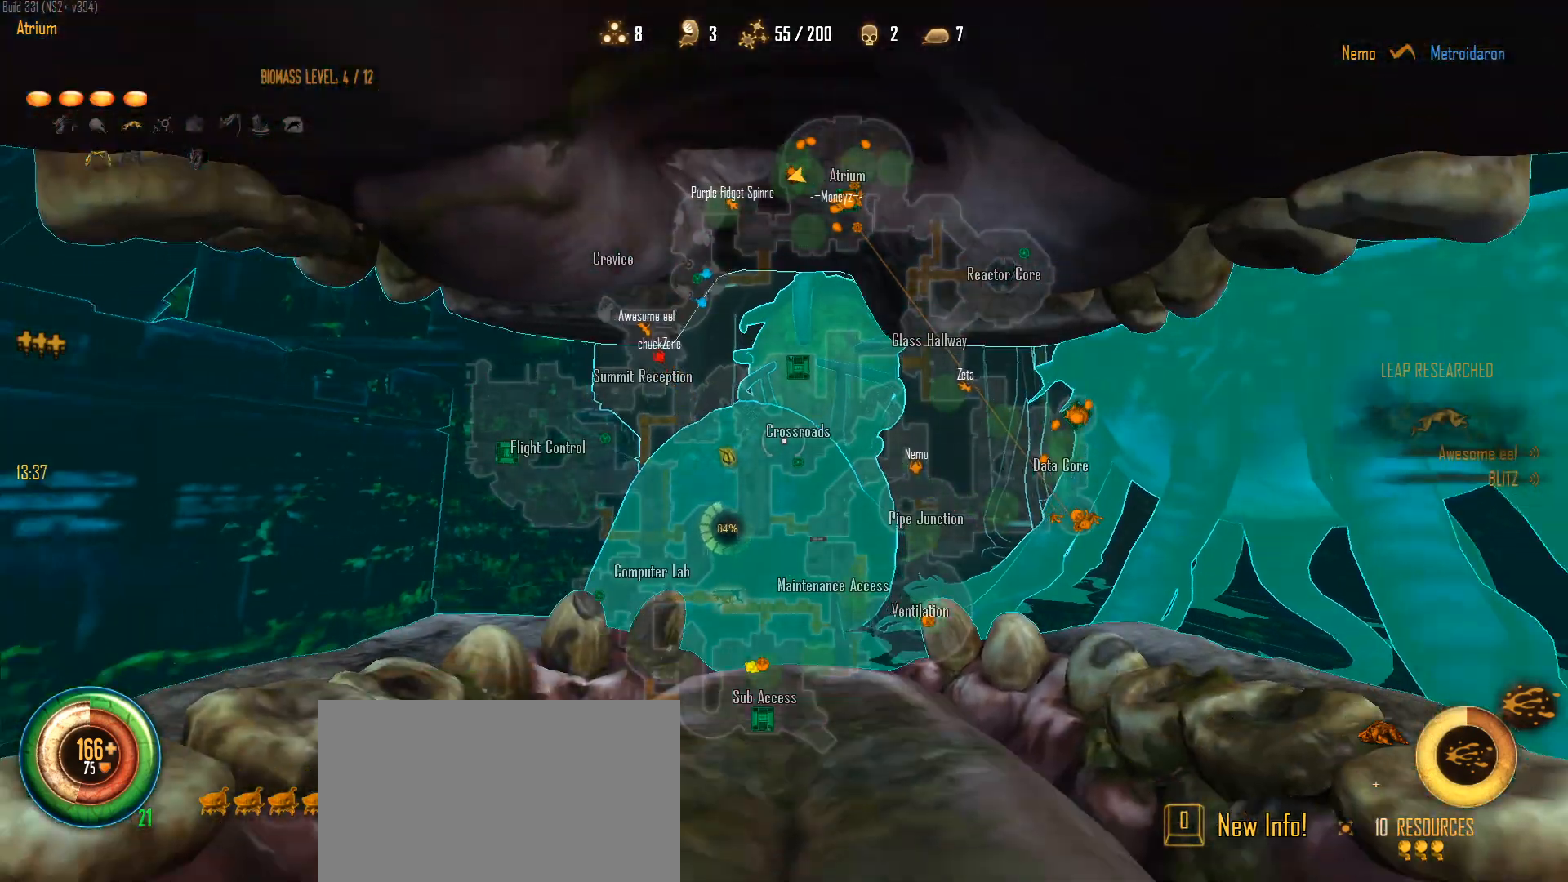
{"keys": ["c"], "mouse": ["right"], "mouse_move": "still", "events": [[50, "s", "up"]]}
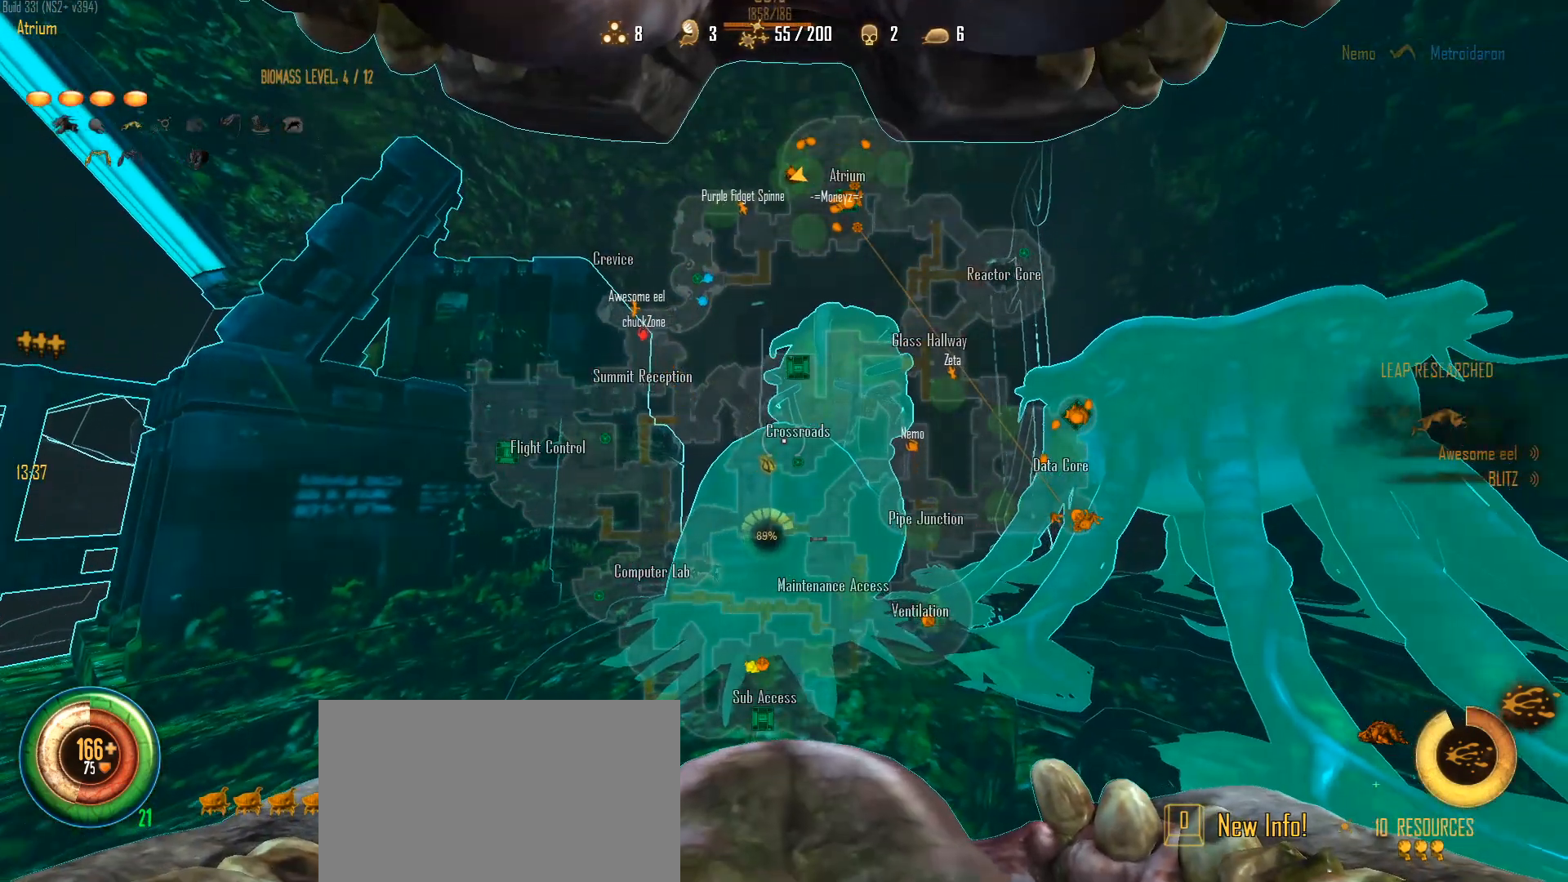
{"keys": ["c"], "mouse": ["right"], "mouse_move": "still", "events": []}
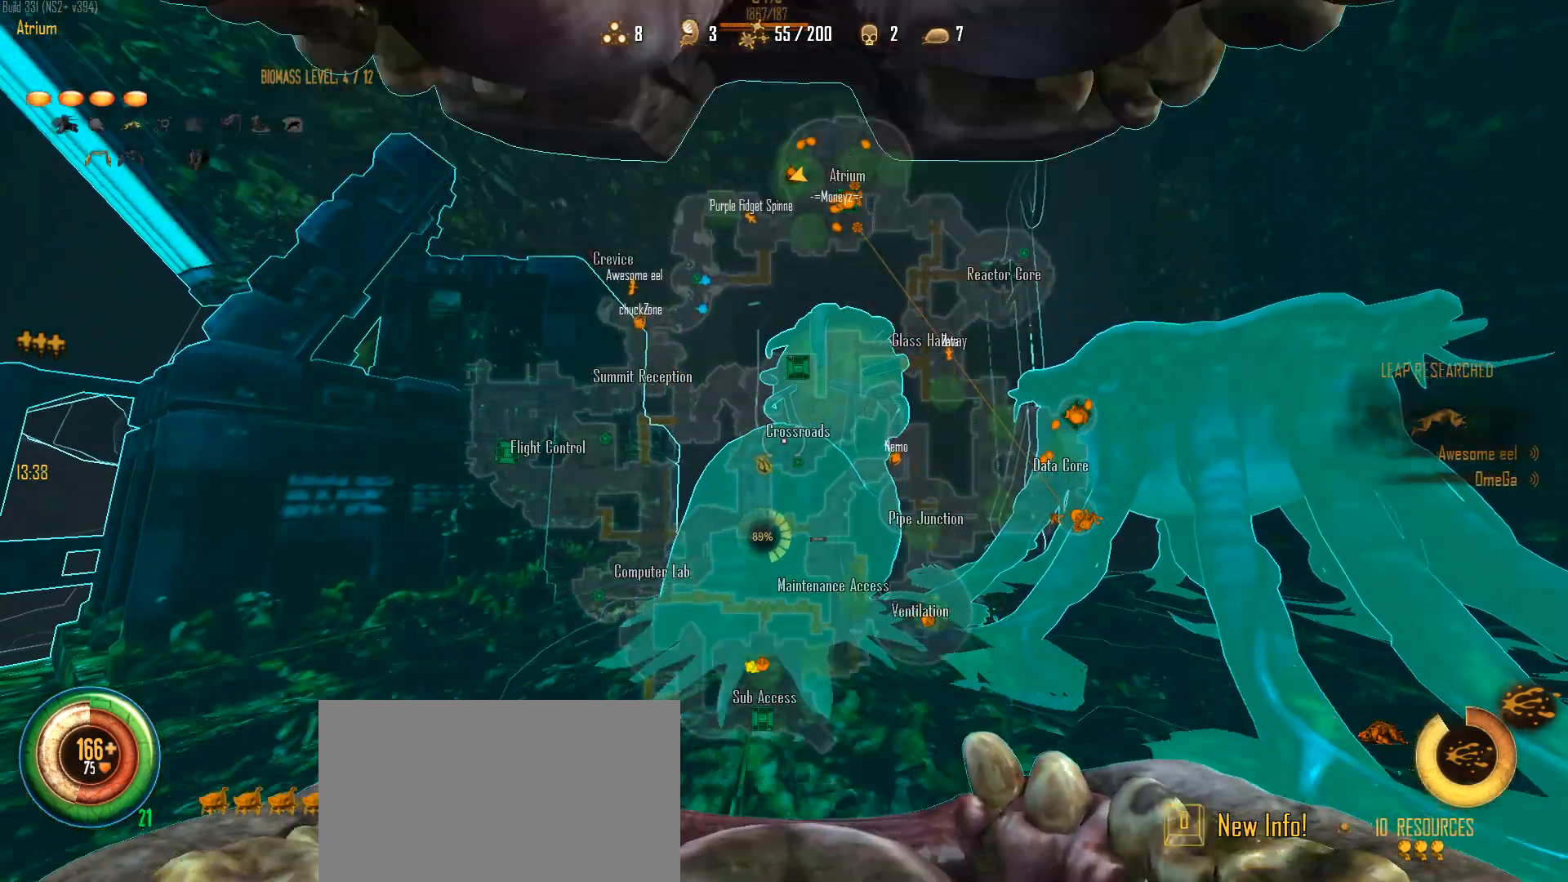
{"keys": ["c"], "mouse": ["right"], "mouse_move": "still", "events": []}
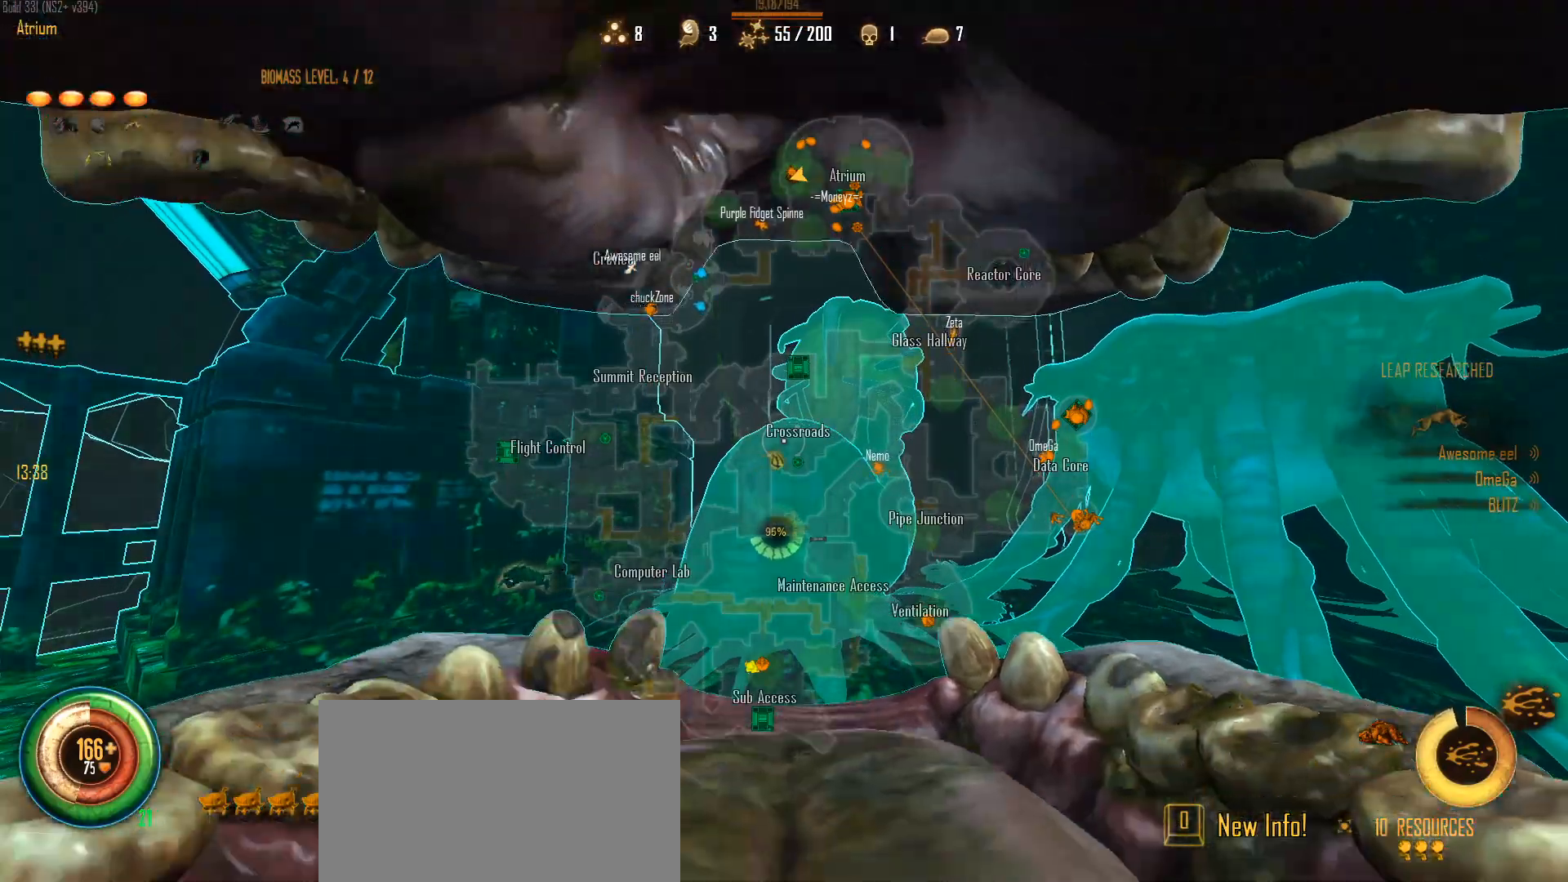
{"keys": ["c", "s"], "mouse": ["right"], "mouse_move": "still", "events": [[467, "s", "down"]]}
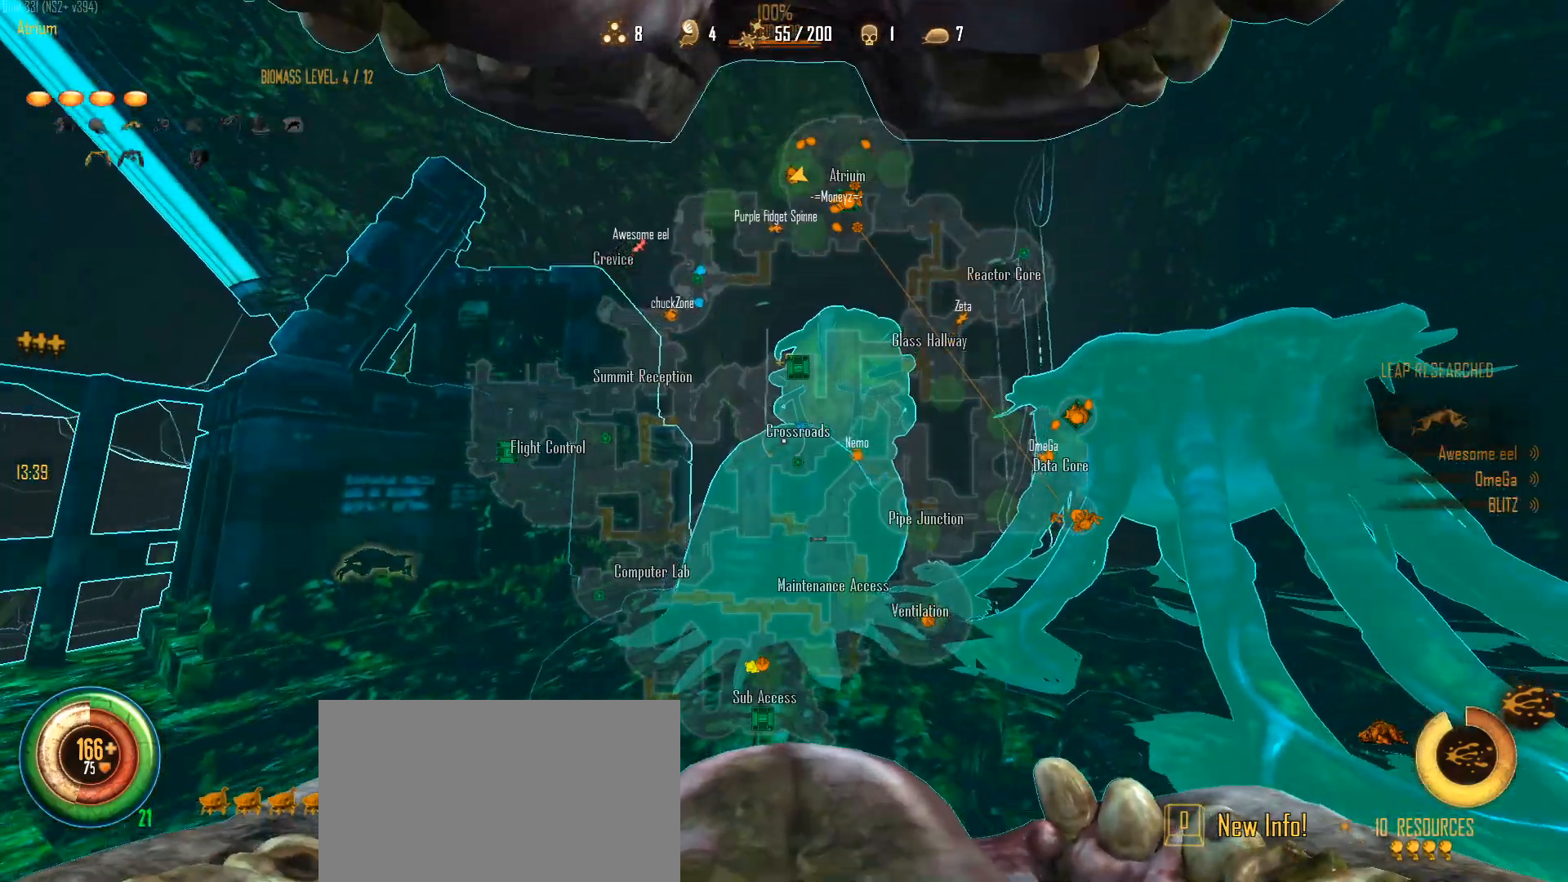
{"keys": ["a", "c", "w"], "mouse": [], "mouse_move": "right", "events": [[117, "a", "down"], [117, "s", "up"], [250, "mouse_right", "up"], [300, "w", "down"]]}
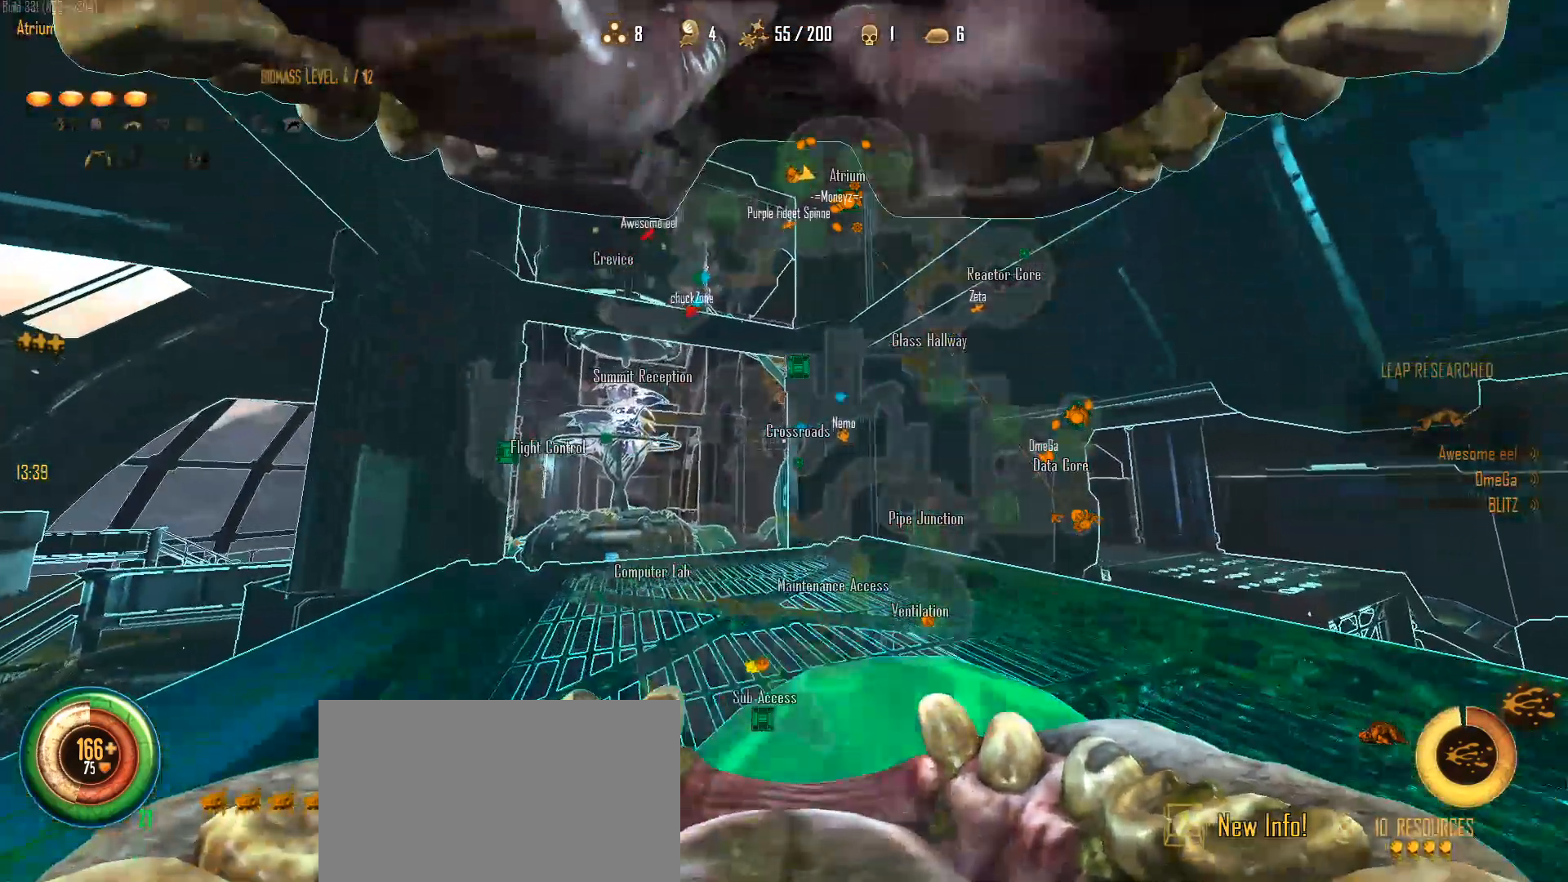
{"keys": ["c", "shift", "w"], "mouse": [], "mouse_move": "still", "events": [[33, "a", "up"], [133, "shift", "down"]]}
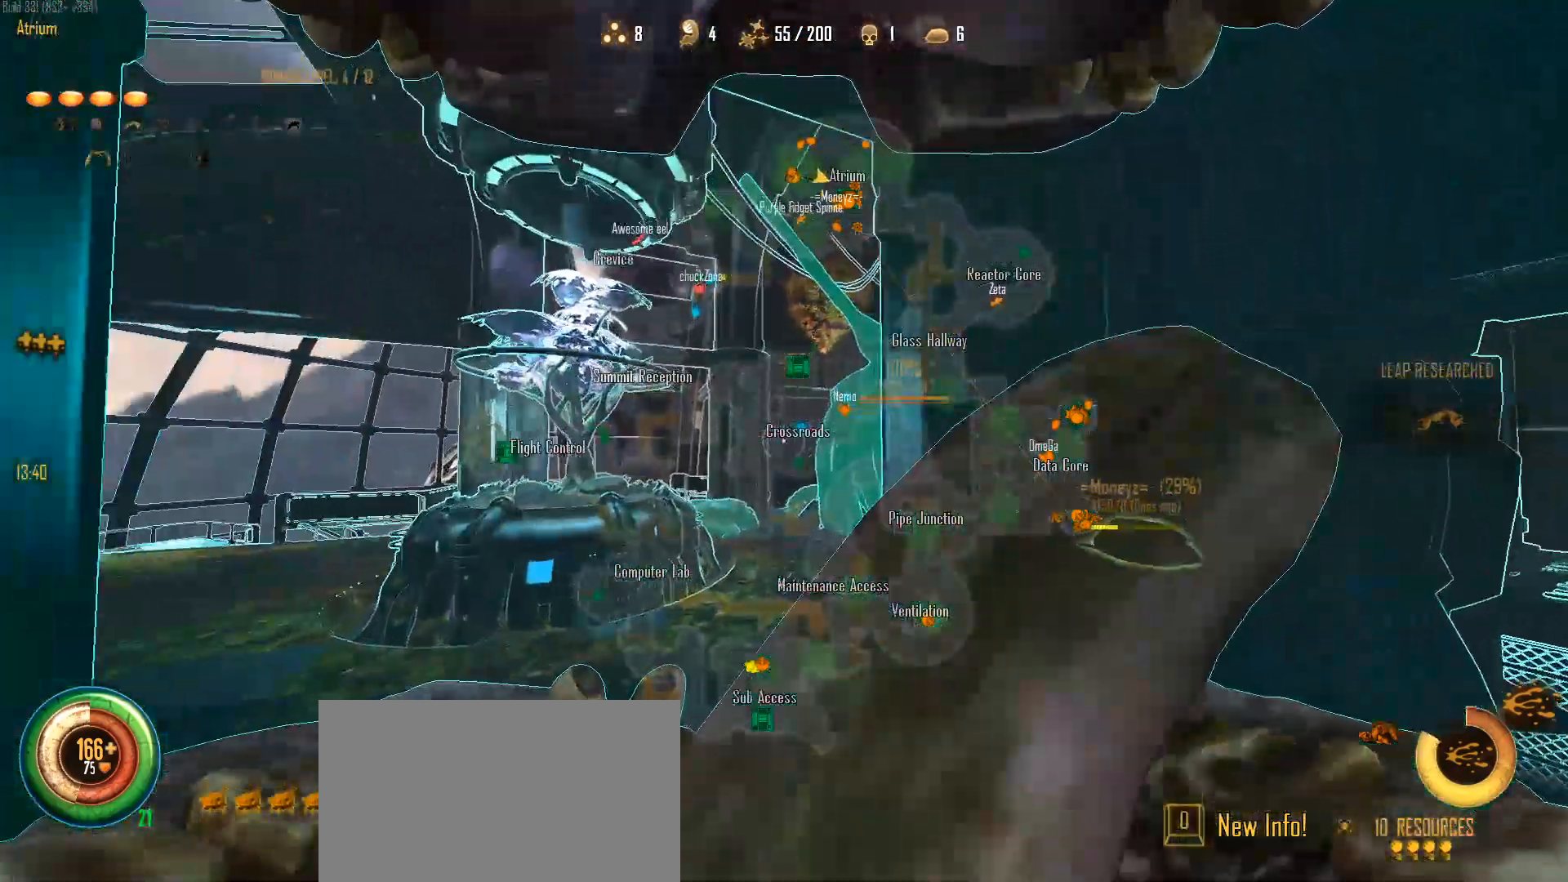
{"keys": ["c", "space"], "mouse": [], "mouse_move": "up", "events": [[333, "space", "down"], [433, "w", "up"], [467, "shift", "up"]]}
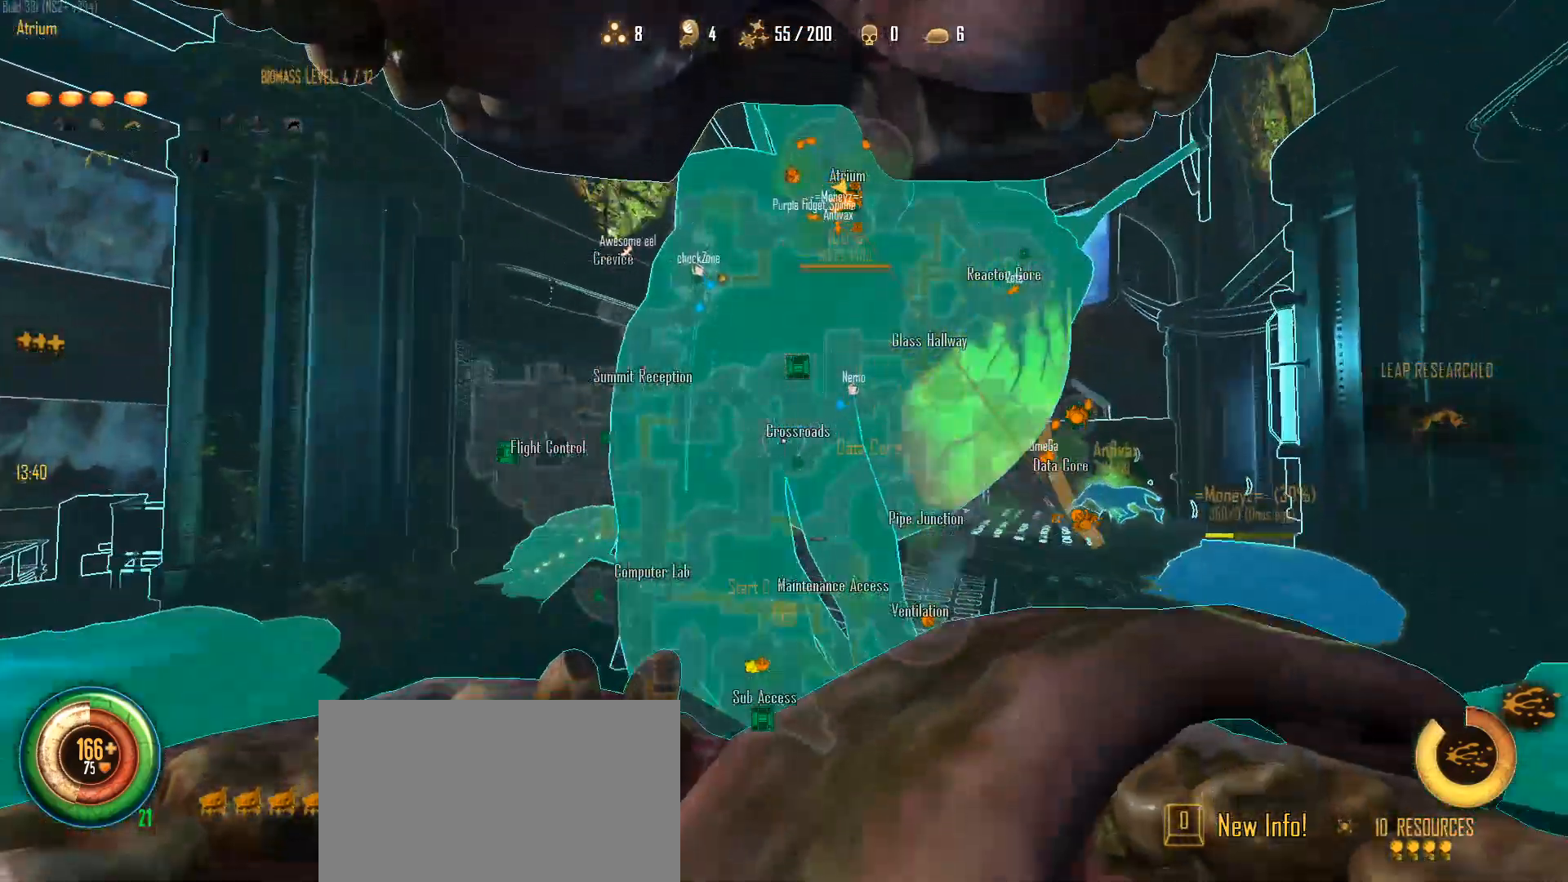
{"keys": [], "mouse": [], "mouse_move": "down", "events": [[17, "e", "down"], [67, "space", "up"], [117, "c", "up"], [300, "e", "up"]]}
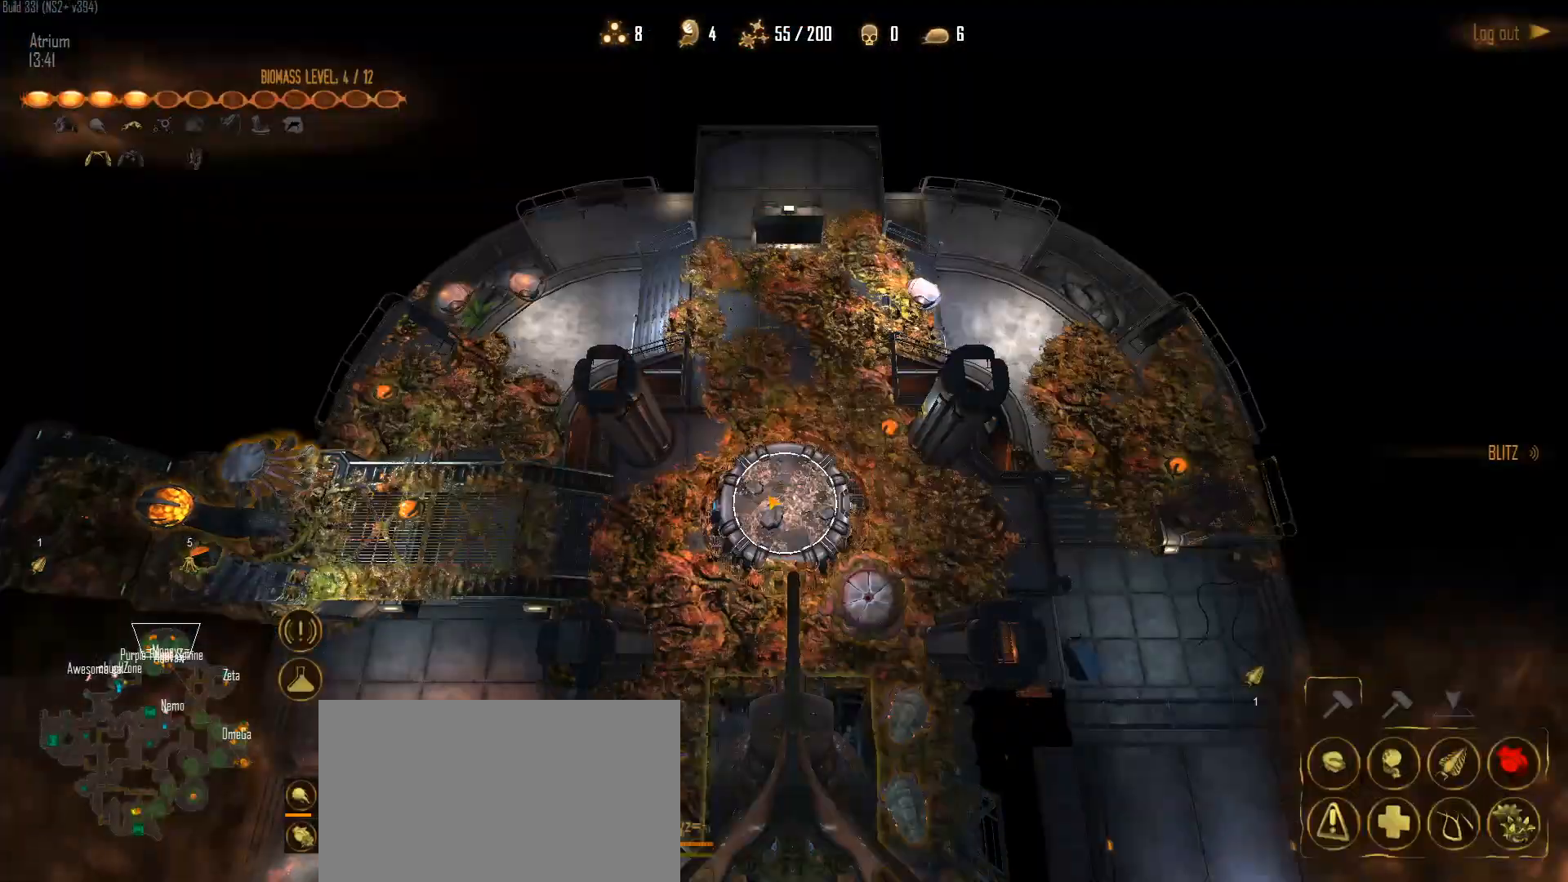
{"keys": [], "mouse": [], "mouse_move": "right", "events": []}
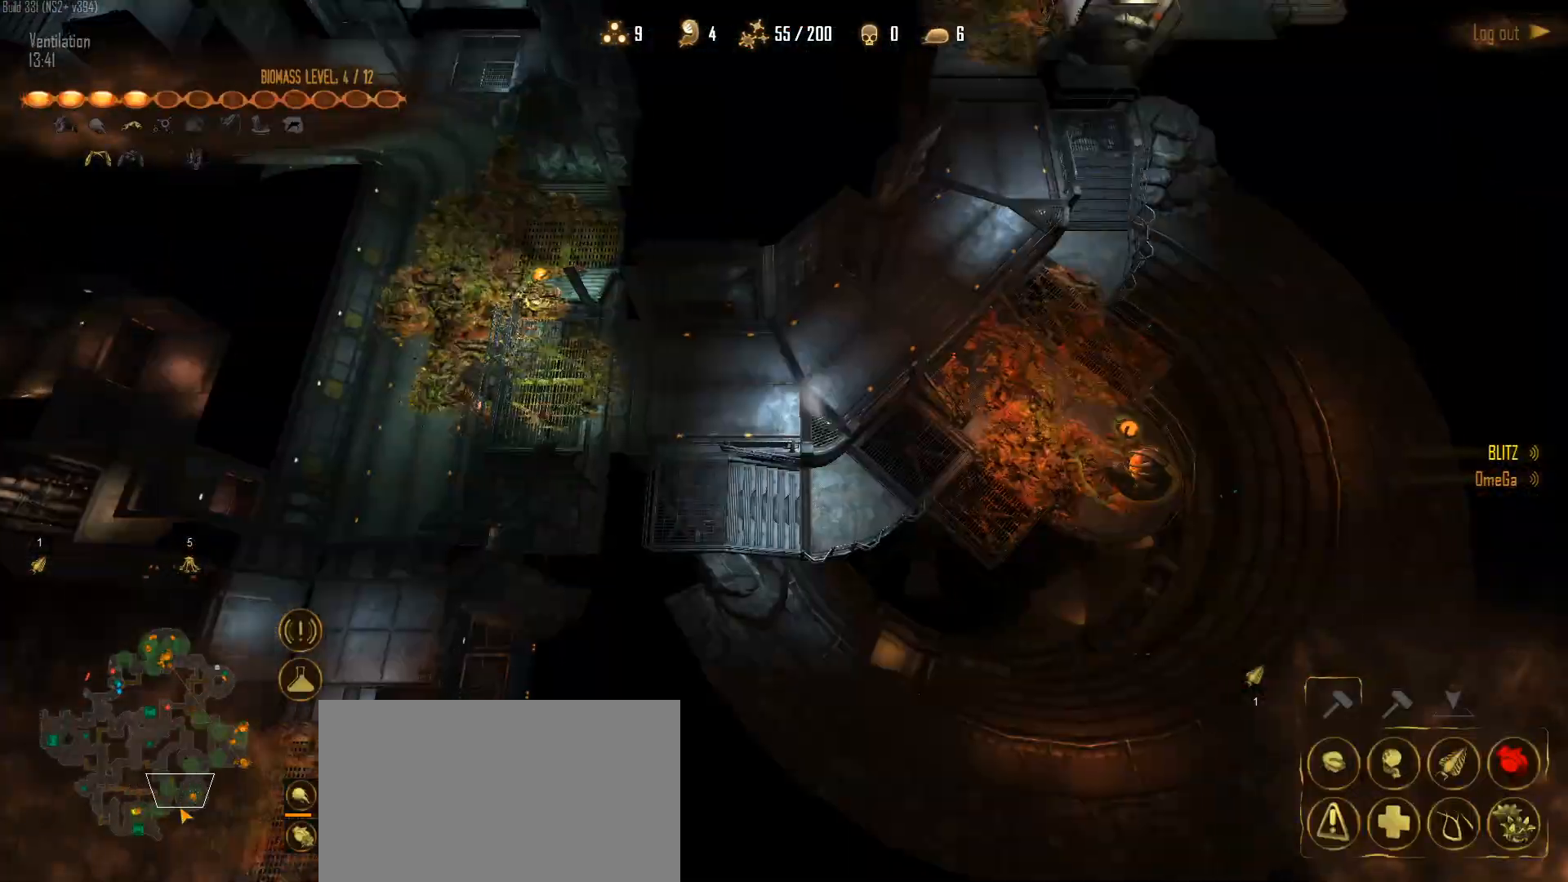
{"keys": [], "mouse": ["left"], "mouse_move": "left", "events": [[283, "mouse_left", "down"], [333, "mouse_left", "up"], [433, "mouse_left", "down"]]}
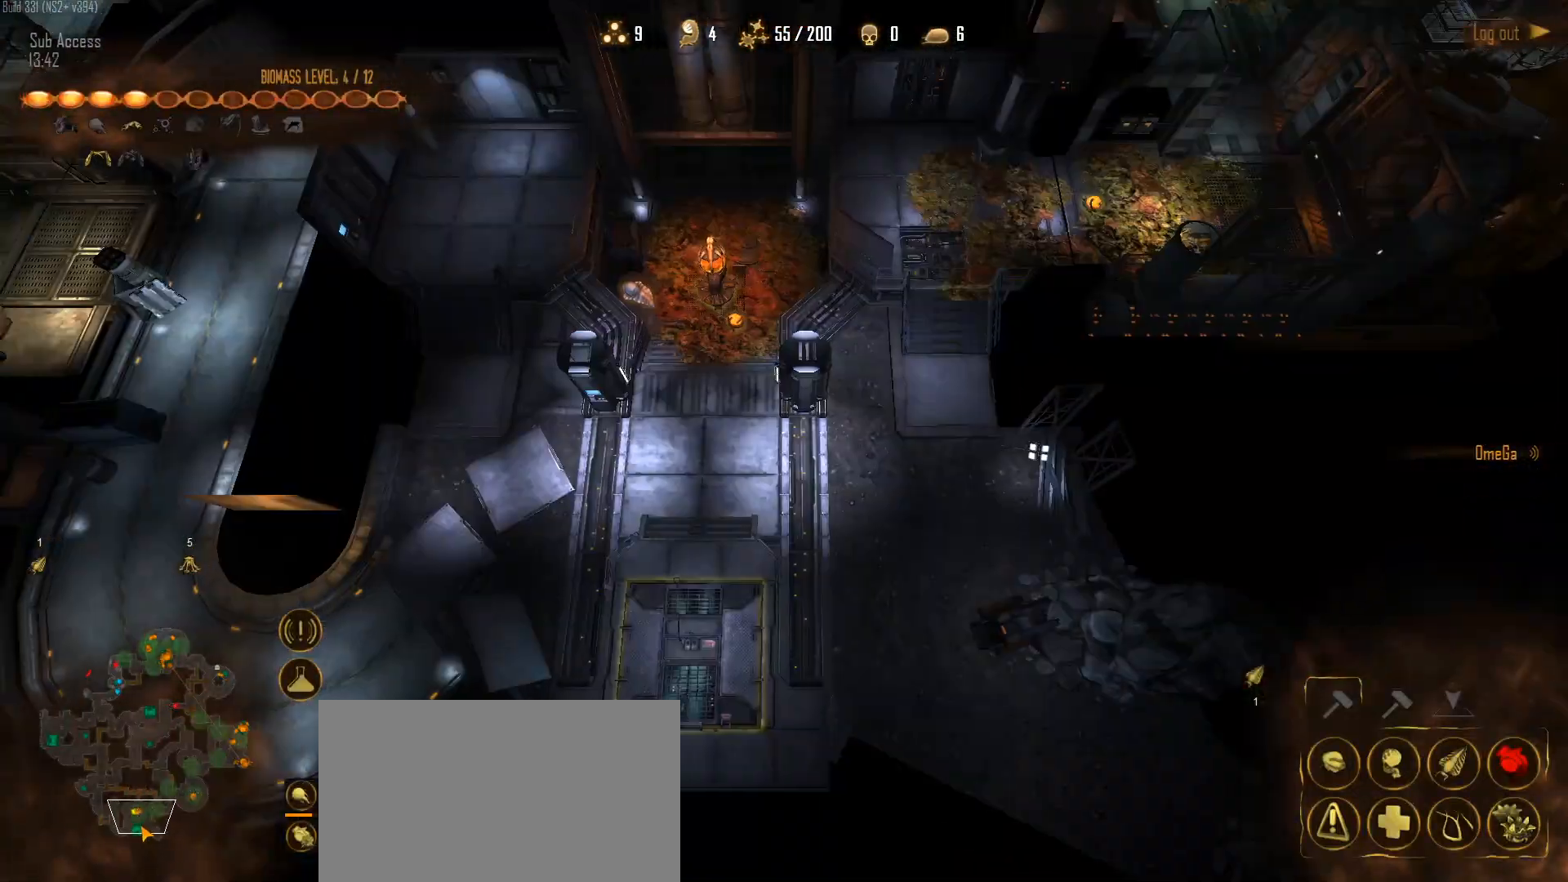
{"keys": [], "mouse": [], "mouse_move": "right", "events": [[17, "mouse_left", "up"], [117, "q", "down"], [200, "q", "up"]]}
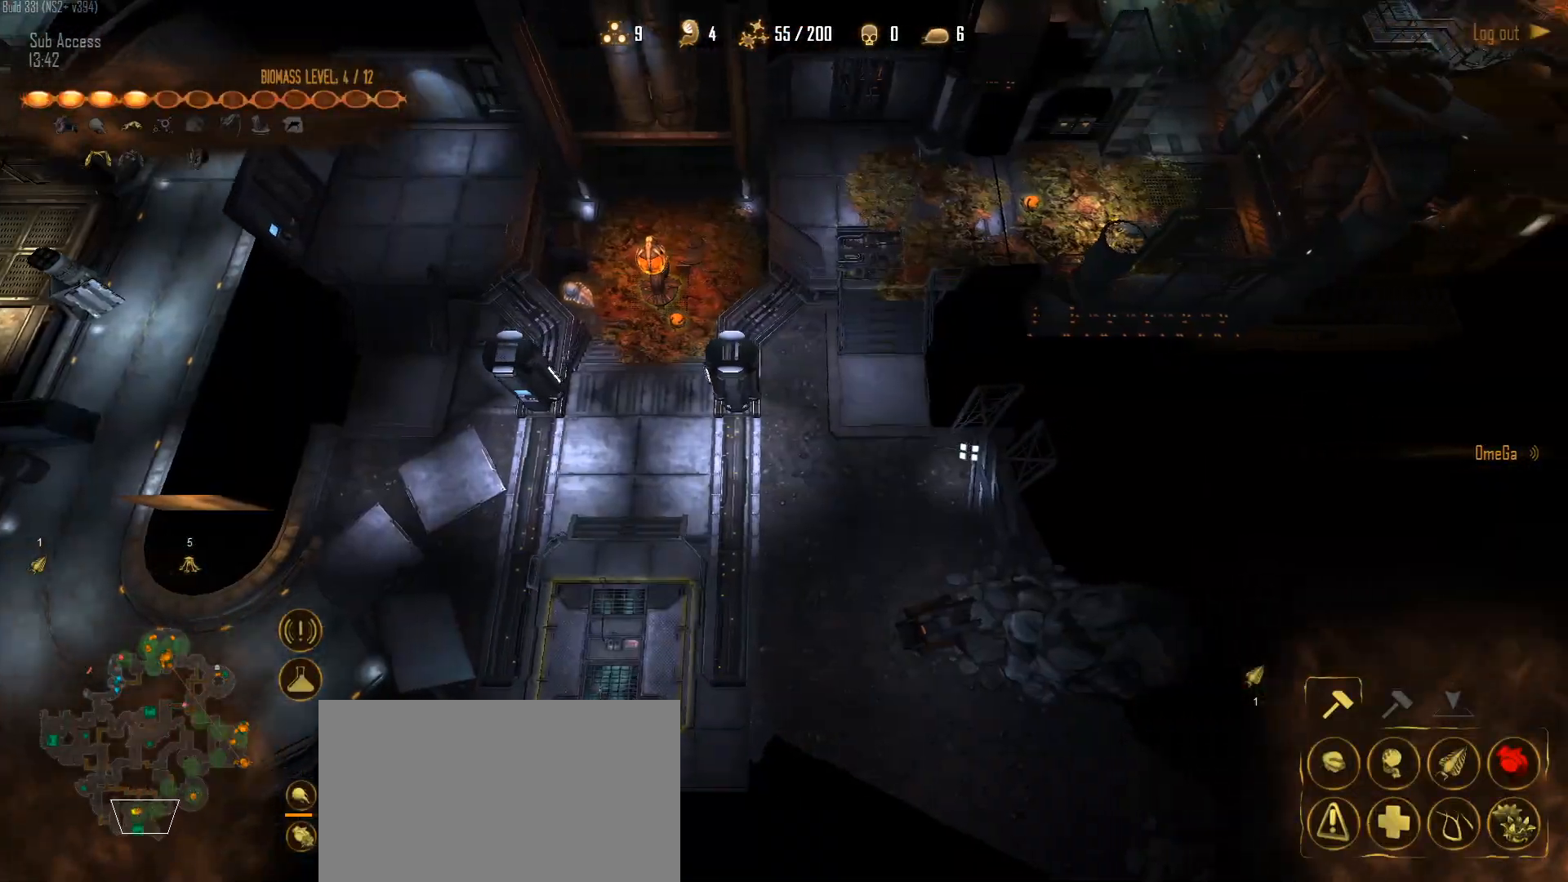
{"keys": [], "mouse": [], "mouse_move": "up-left", "events": [[33, "mouse_left", "down"], [83, "mouse_left", "up"], [267, "mouse_left", "down"], [367, "mouse_left", "up"]]}
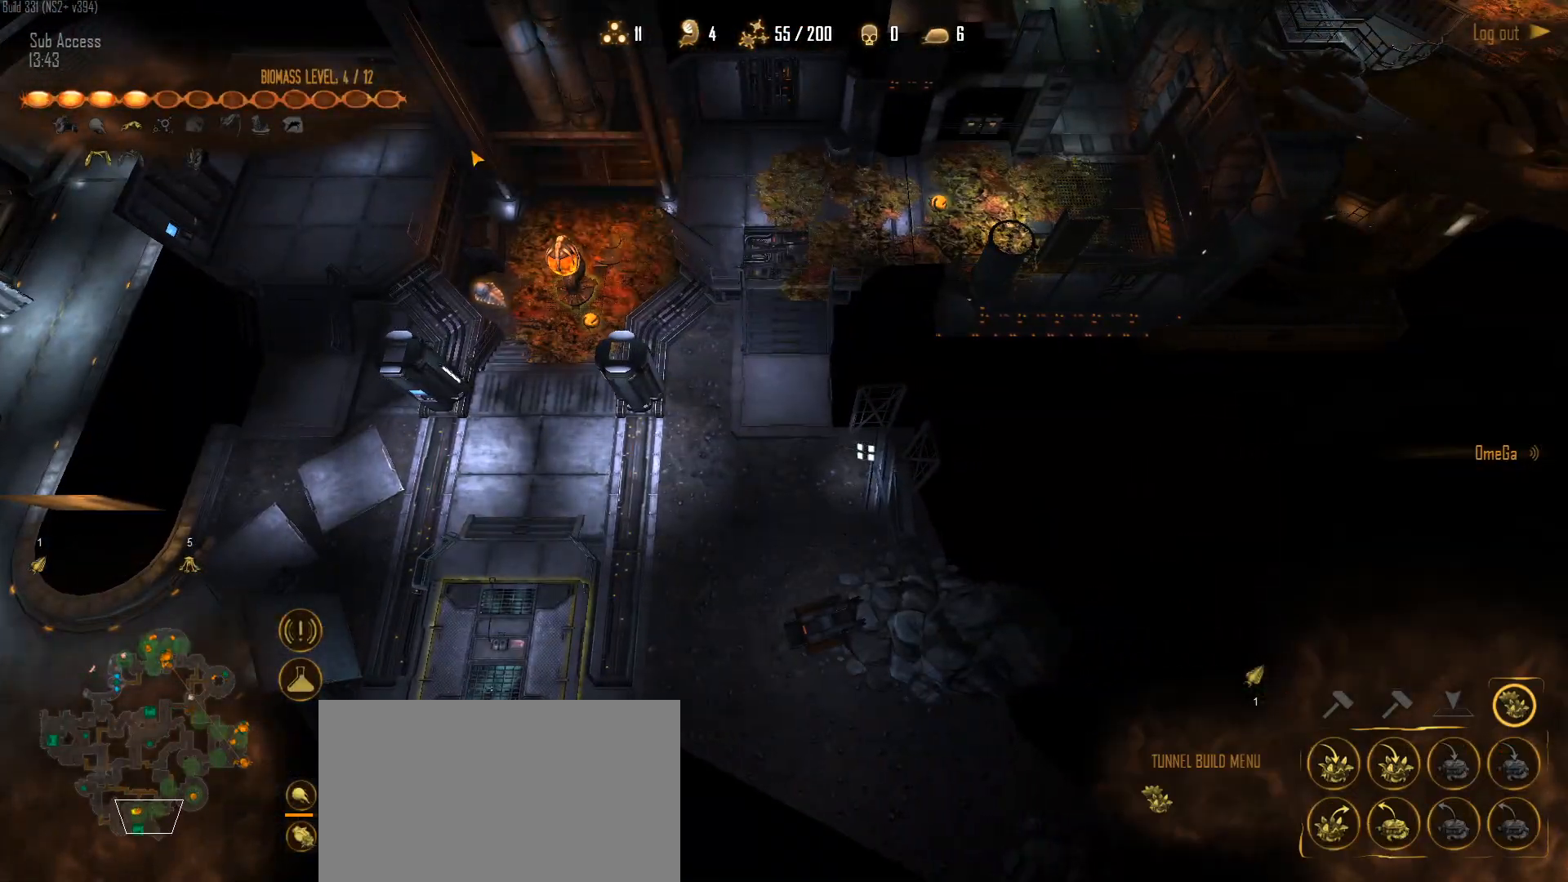
{"keys": ["x"], "mouse": [], "mouse_move": "down-right", "events": [[433, "x", "down"]]}
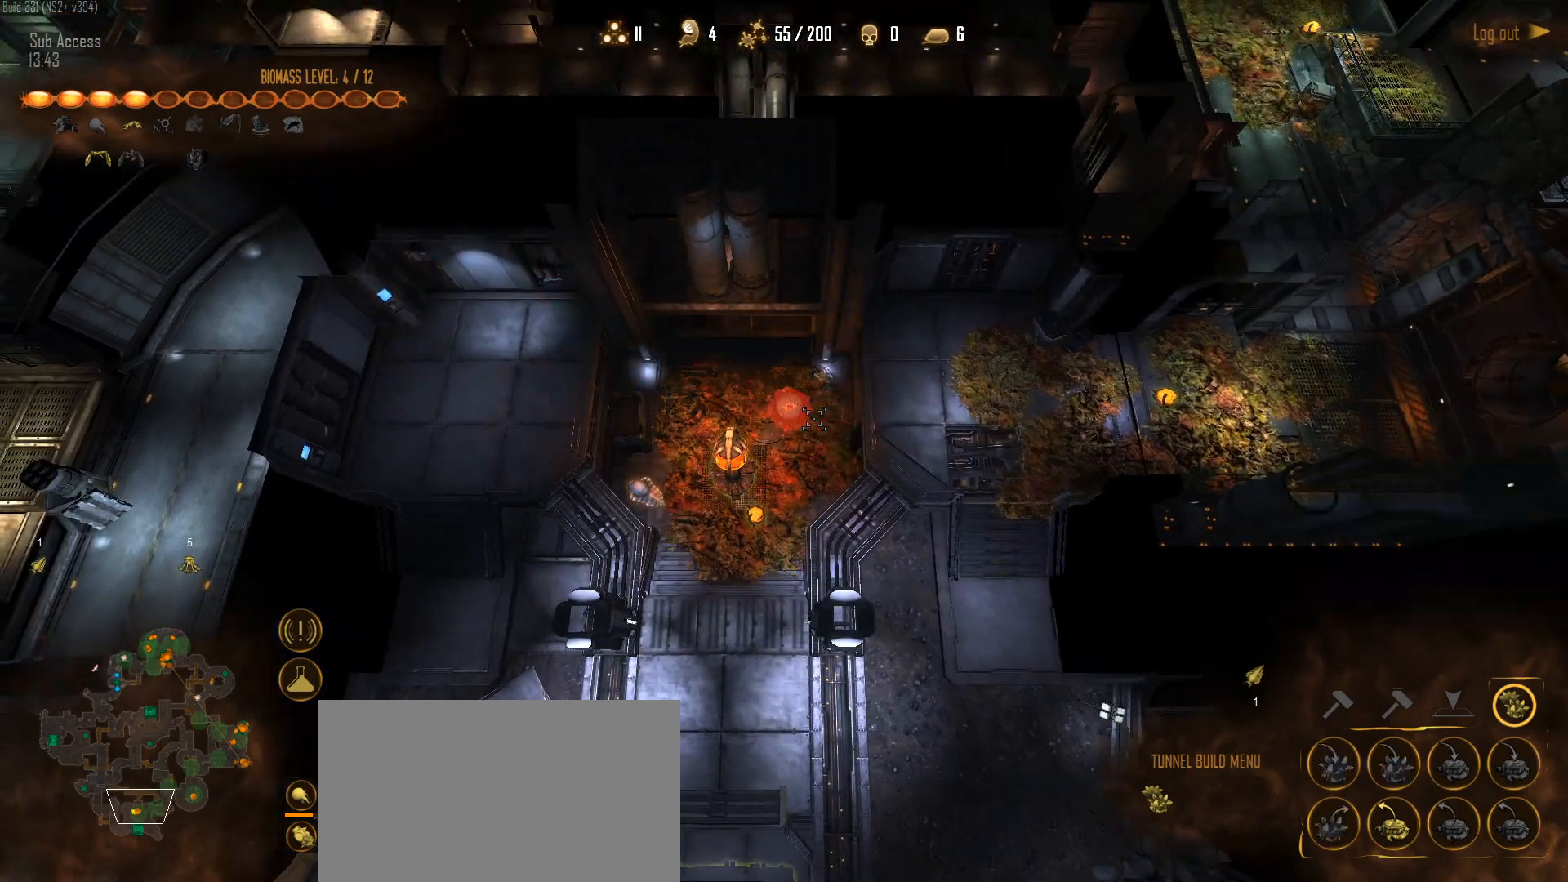
{"keys": [], "mouse": [], "mouse_move": "left", "events": [[67, "x", "up"], [200, "mouse_left", "down"], [300, "mouse_left", "up"], [400, "mouse_left", "down"], [483, "mouse_left", "up"]]}
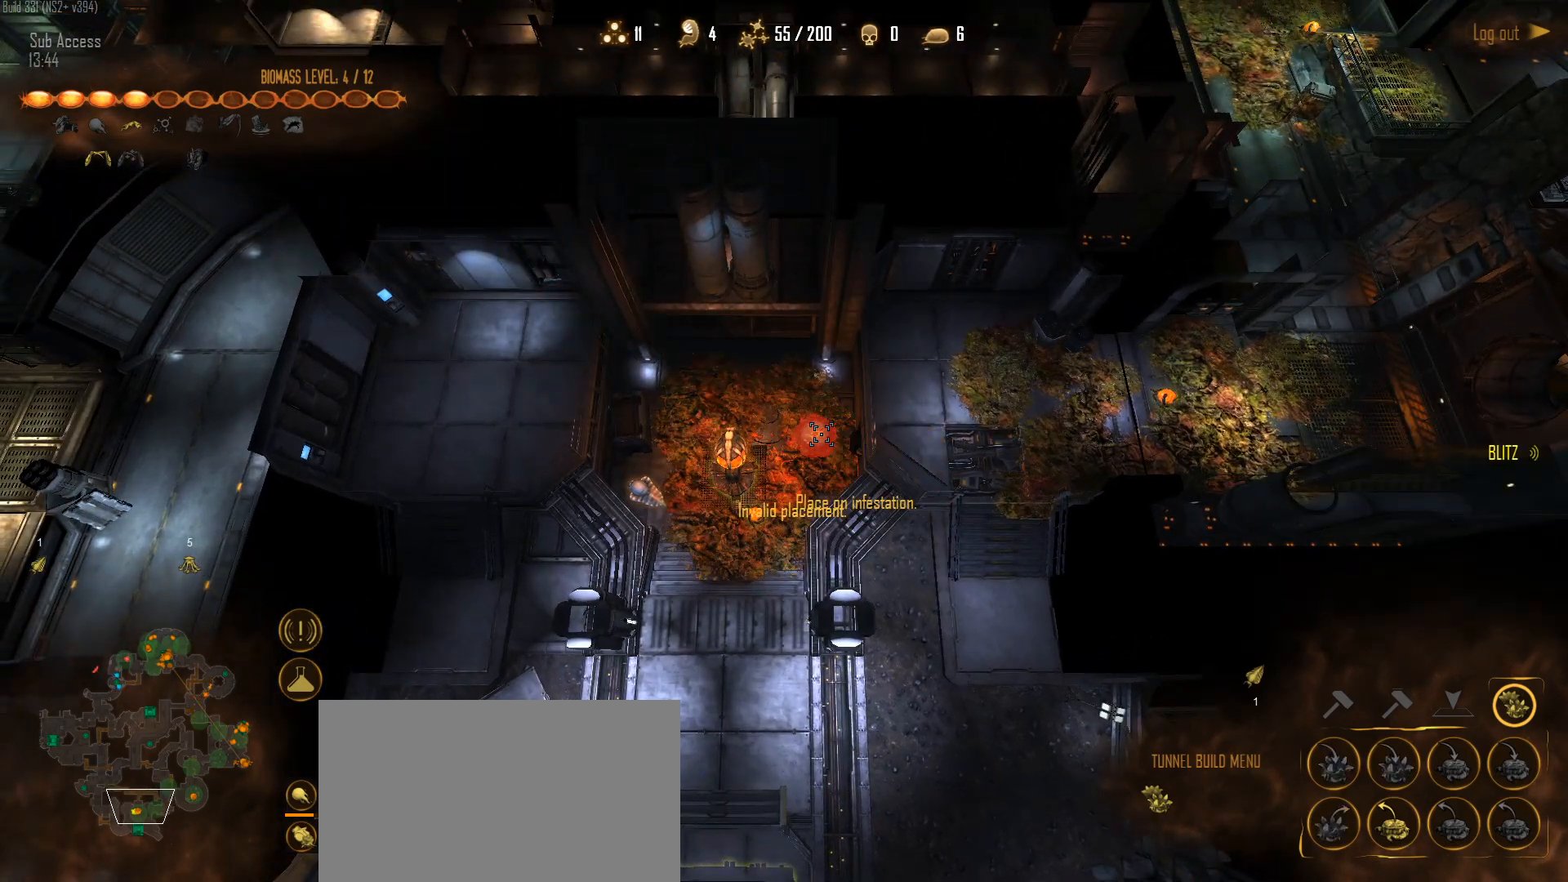
{"keys": [], "mouse": [], "mouse_move": "still", "events": [[83, "mouse_left", "down"], [183, "mouse_left", "up"], [217, "mouse_left", "down"], [317, "mouse_left", "up"], [367, "mouse_left", "down"], [450, "mouse_left", "up"]]}
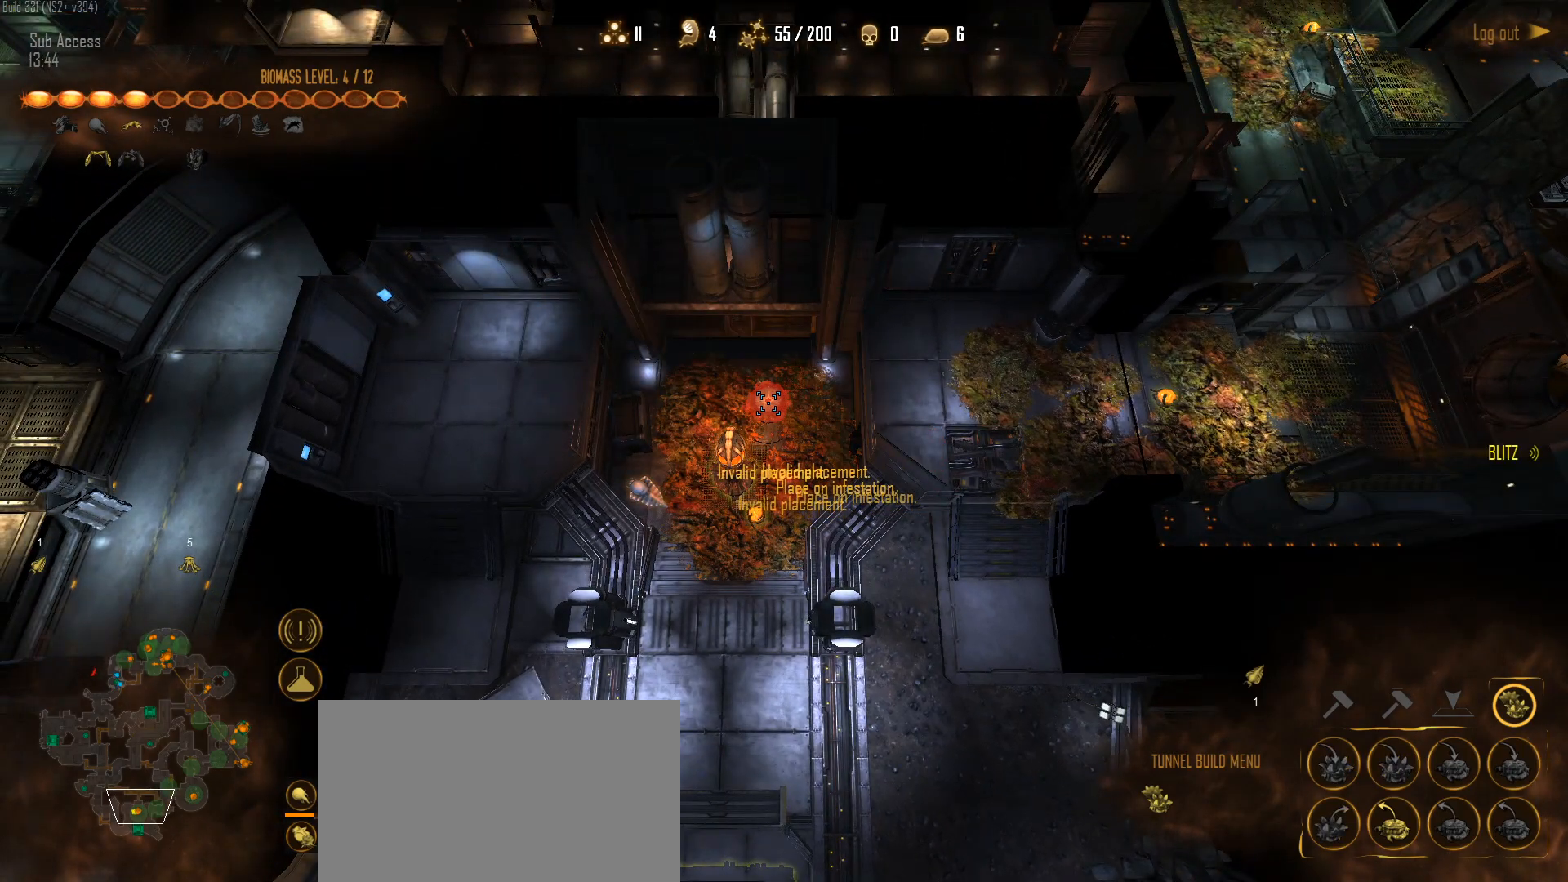
{"keys": [], "mouse": [], "mouse_move": "down", "events": [[50, "mouse_left", "down"], [150, "mouse_left", "up"], [200, "mouse_left", "down"], [283, "mouse_left", "up"], [333, "mouse_left", "down"], [467, "mouse_left", "up"]]}
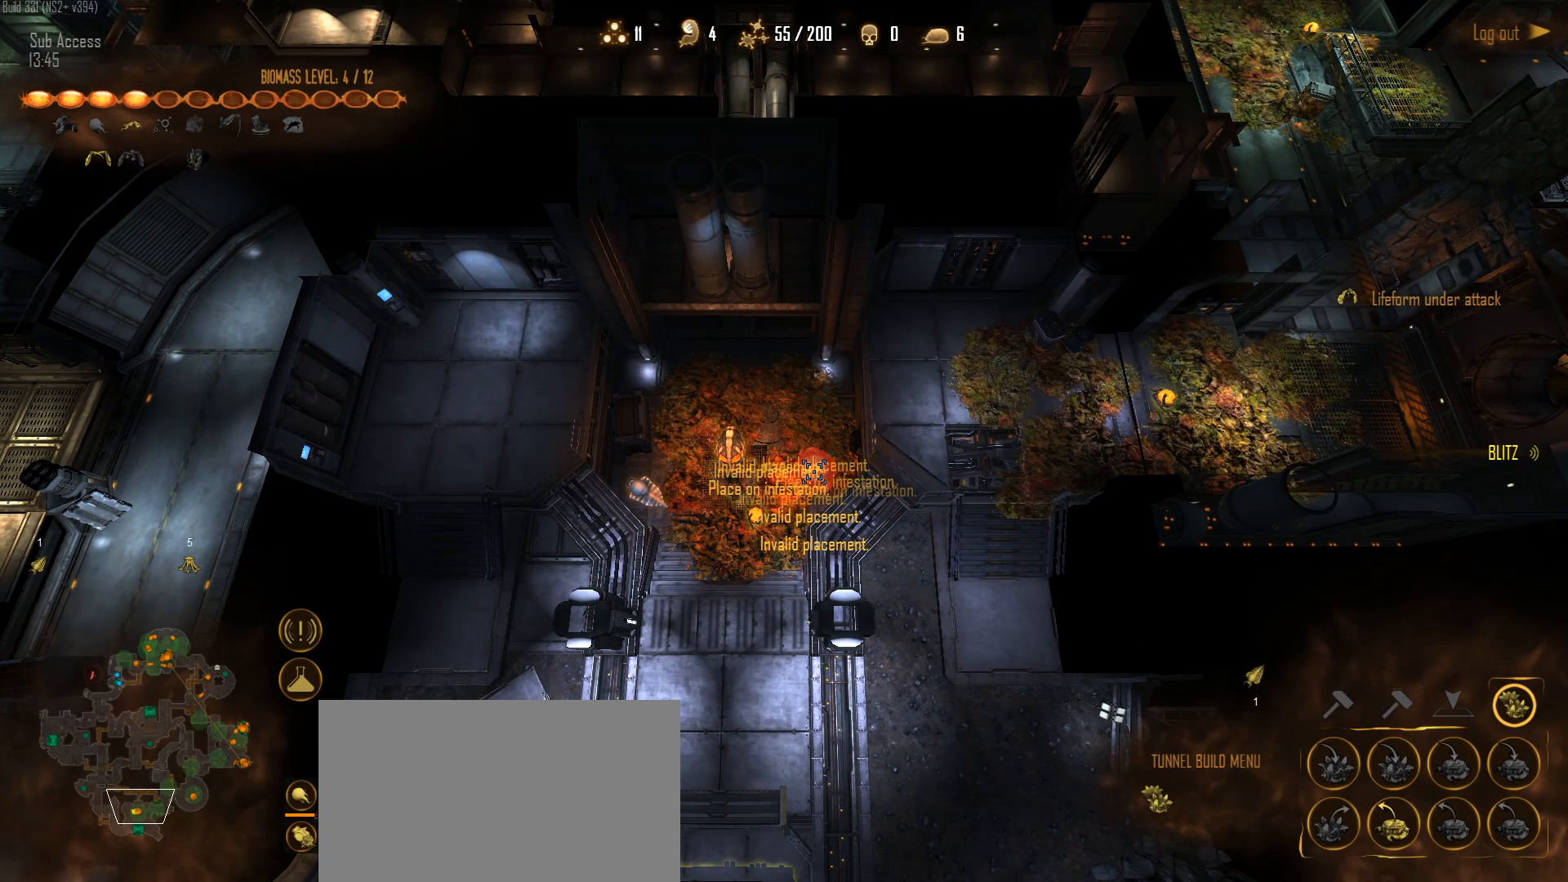
{"keys": [], "mouse": ["left"], "mouse_move": "left", "events": [[17, "mouse_left", "down"], [117, "mouse_left", "up"], [250, "mouse_left", "down"], [400, "mouse_left", "up"], [450, "mouse_left", "down"]]}
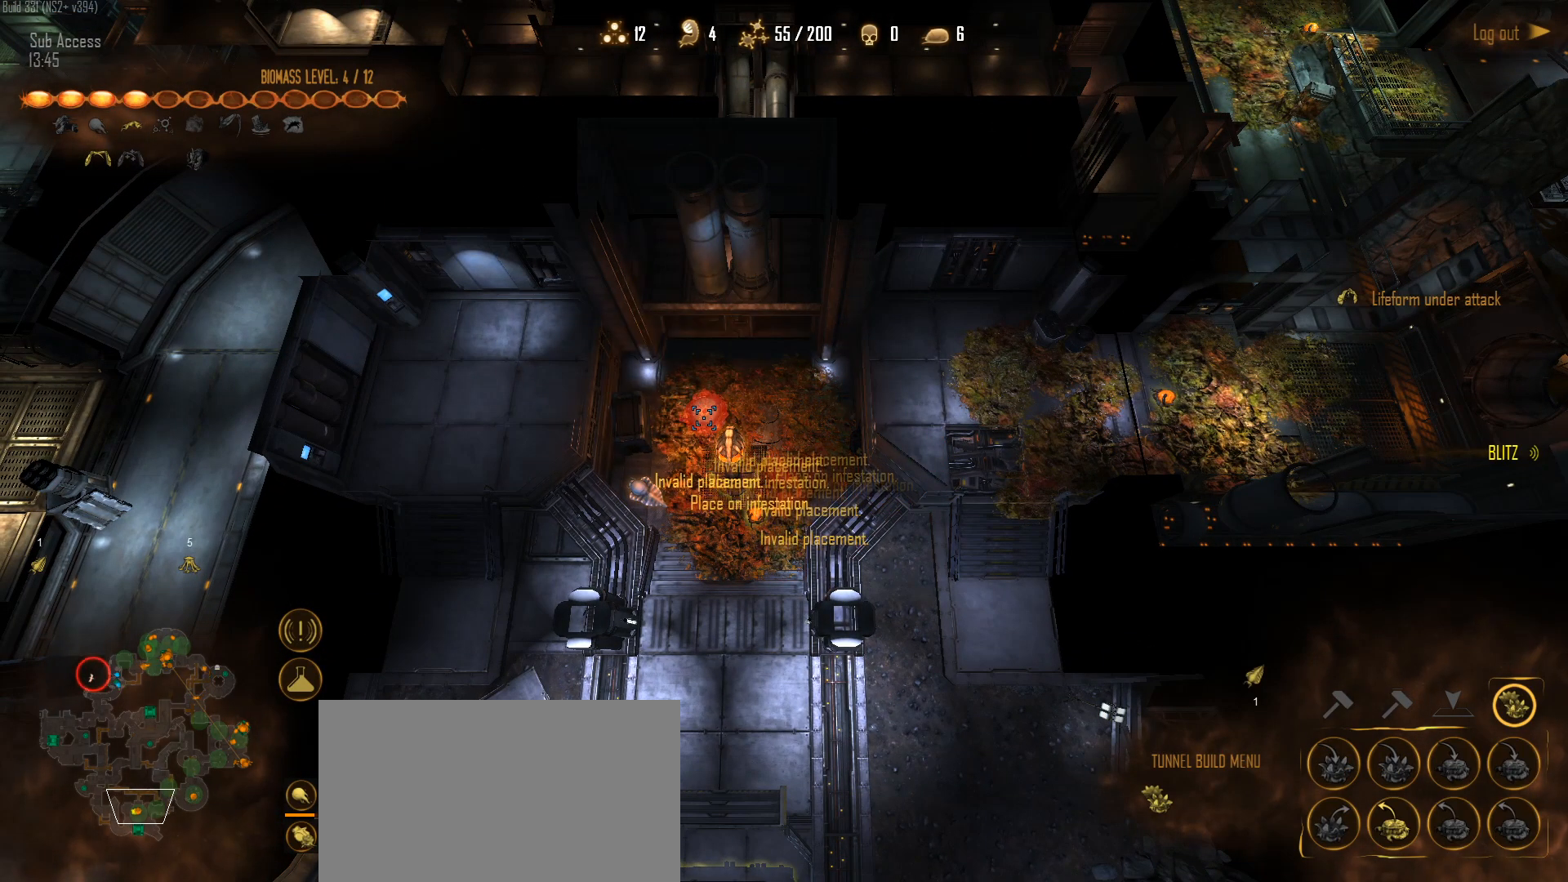
{"keys": [], "mouse": [], "mouse_move": "up", "events": [[83, "mouse_left", "up"], [133, "mouse_left", "down"], [267, "mouse_left", "up"], [317, "mouse_left", "down"], [417, "mouse_left", "up"]]}
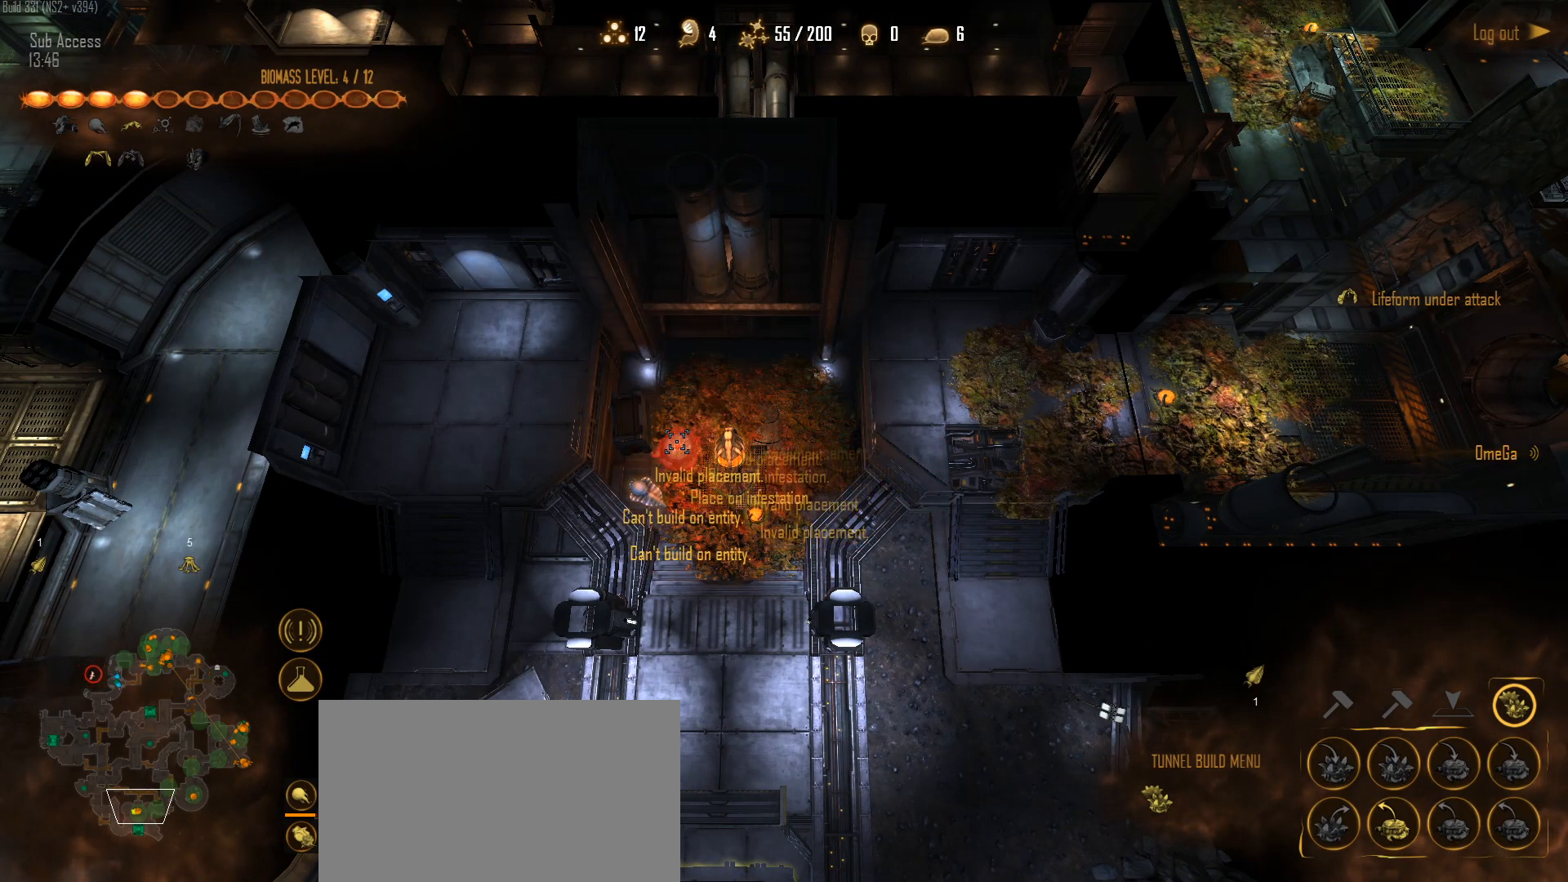
{"keys": [], "mouse": ["left"], "mouse_move": "right", "events": [[50, "mouse_left", "down"], [150, "mouse_left", "up"], [200, "mouse_left", "down"], [283, "mouse_left", "up"], [333, "mouse_left", "down"], [433, "mouse_left", "up"], [467, "mouse_left", "down"]]}
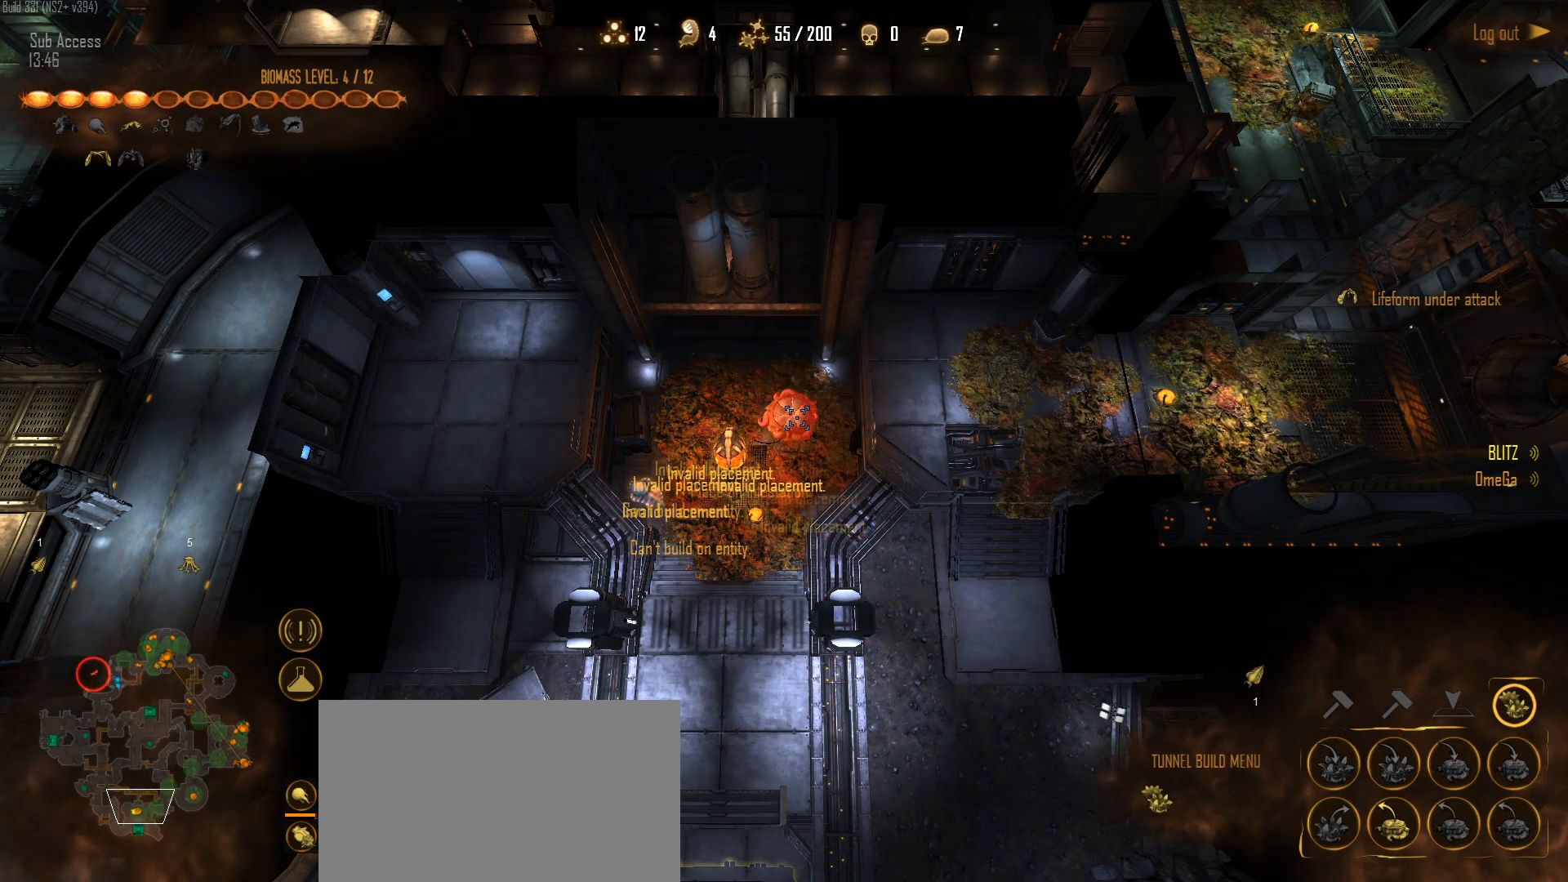
{"keys": [], "mouse": ["left"], "mouse_move": "left", "events": [[67, "mouse_left", "up"], [167, "mouse_left", "down"], [250, "mouse_left", "up"], [300, "mouse_left", "down"], [400, "mouse_left", "up"], [483, "mouse_left", "down"]]}
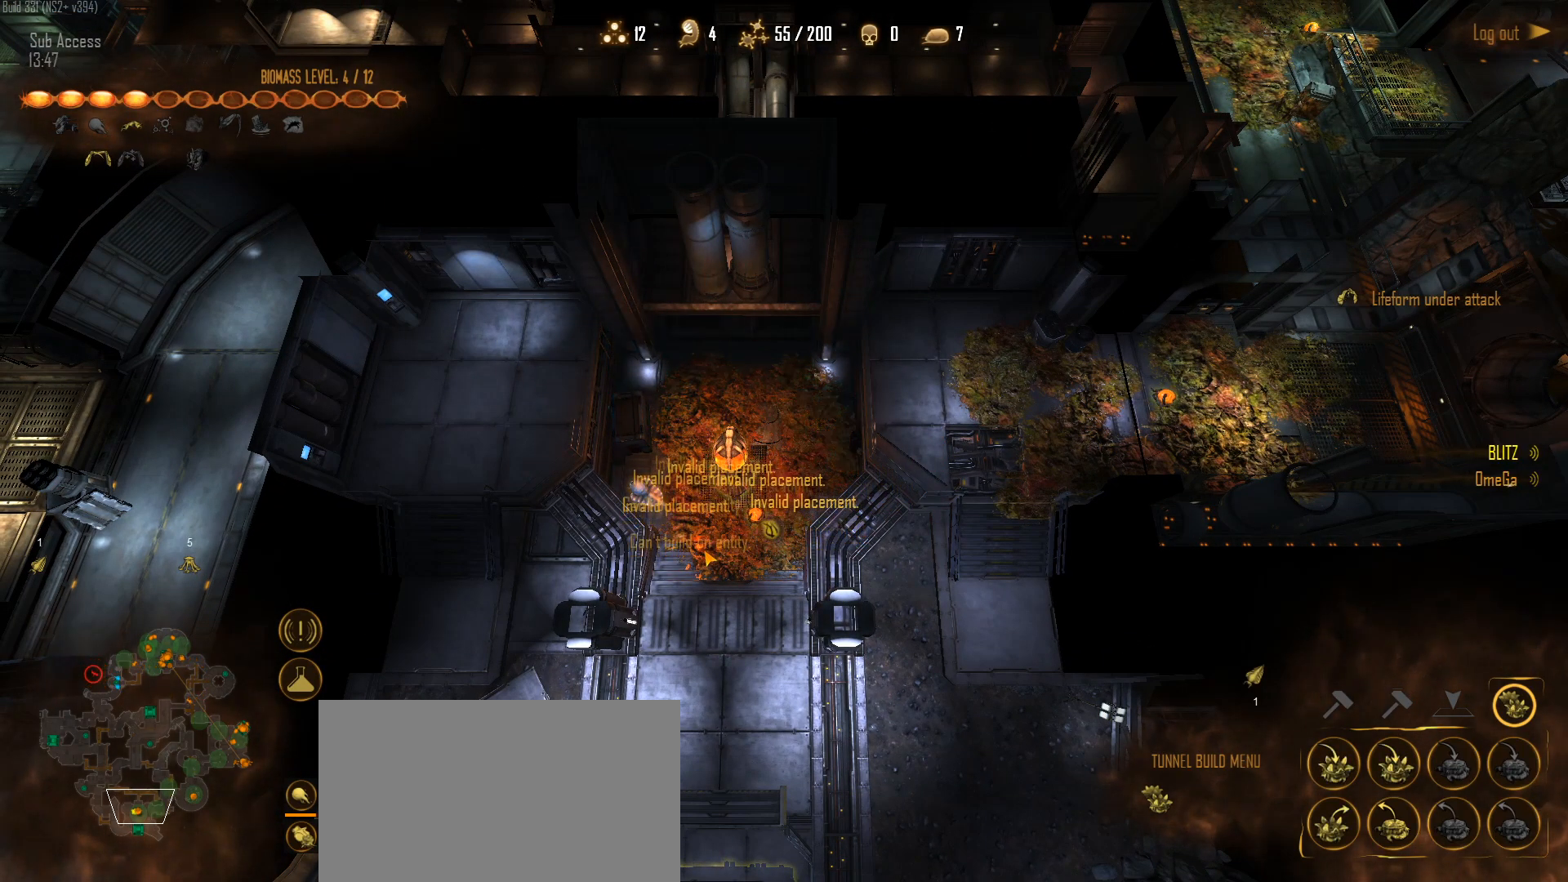
{"keys": [], "mouse": [], "mouse_move": "left", "events": [[83, "mouse_left", "up"]]}
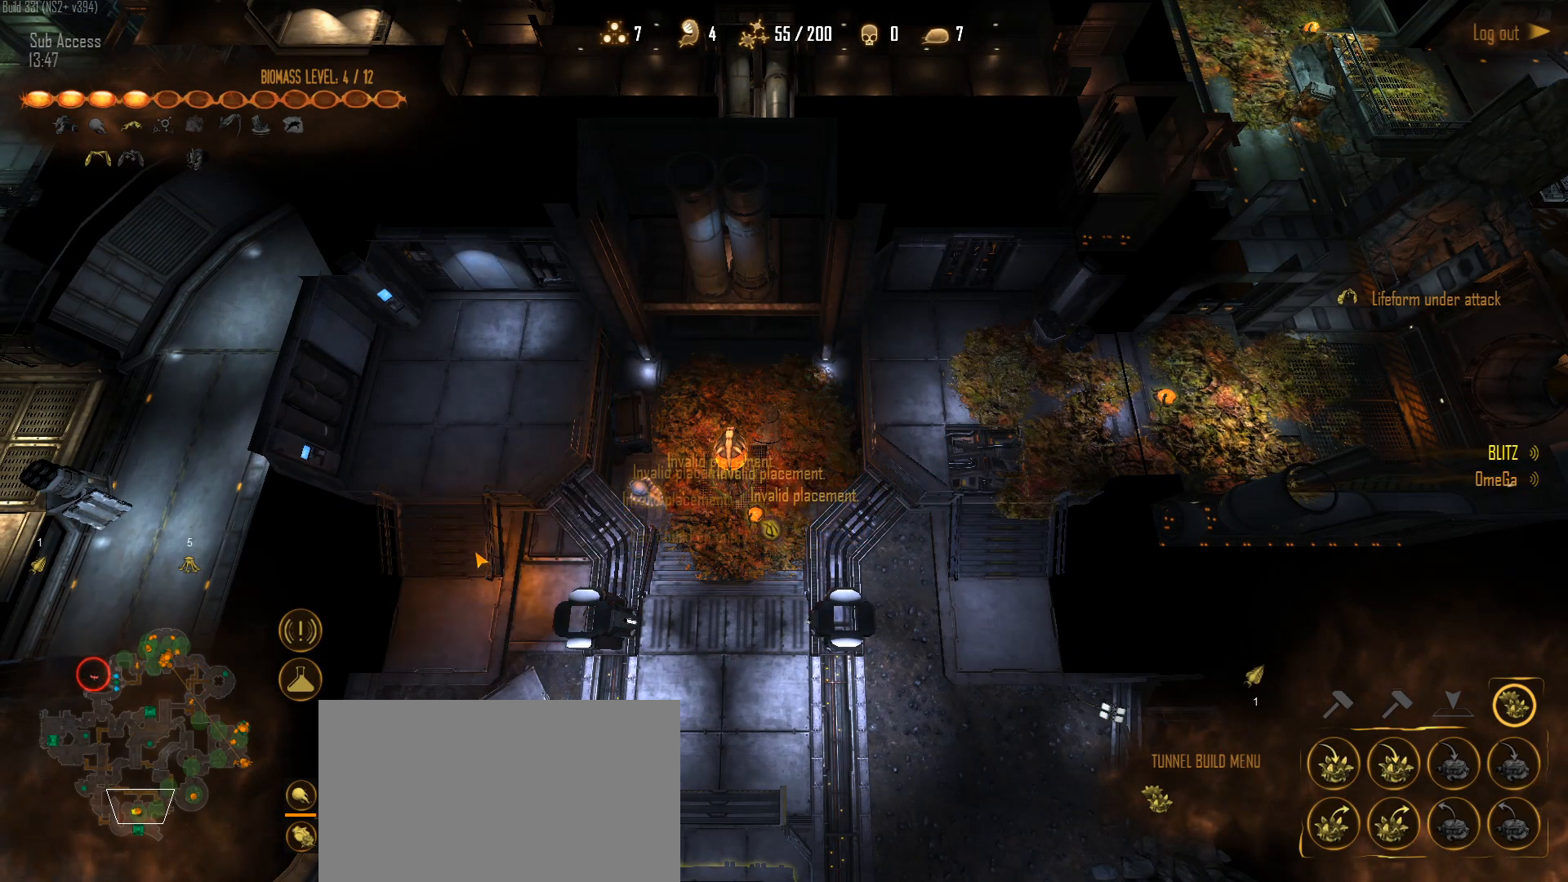
{"keys": [], "mouse": [], "mouse_move": "down", "events": []}
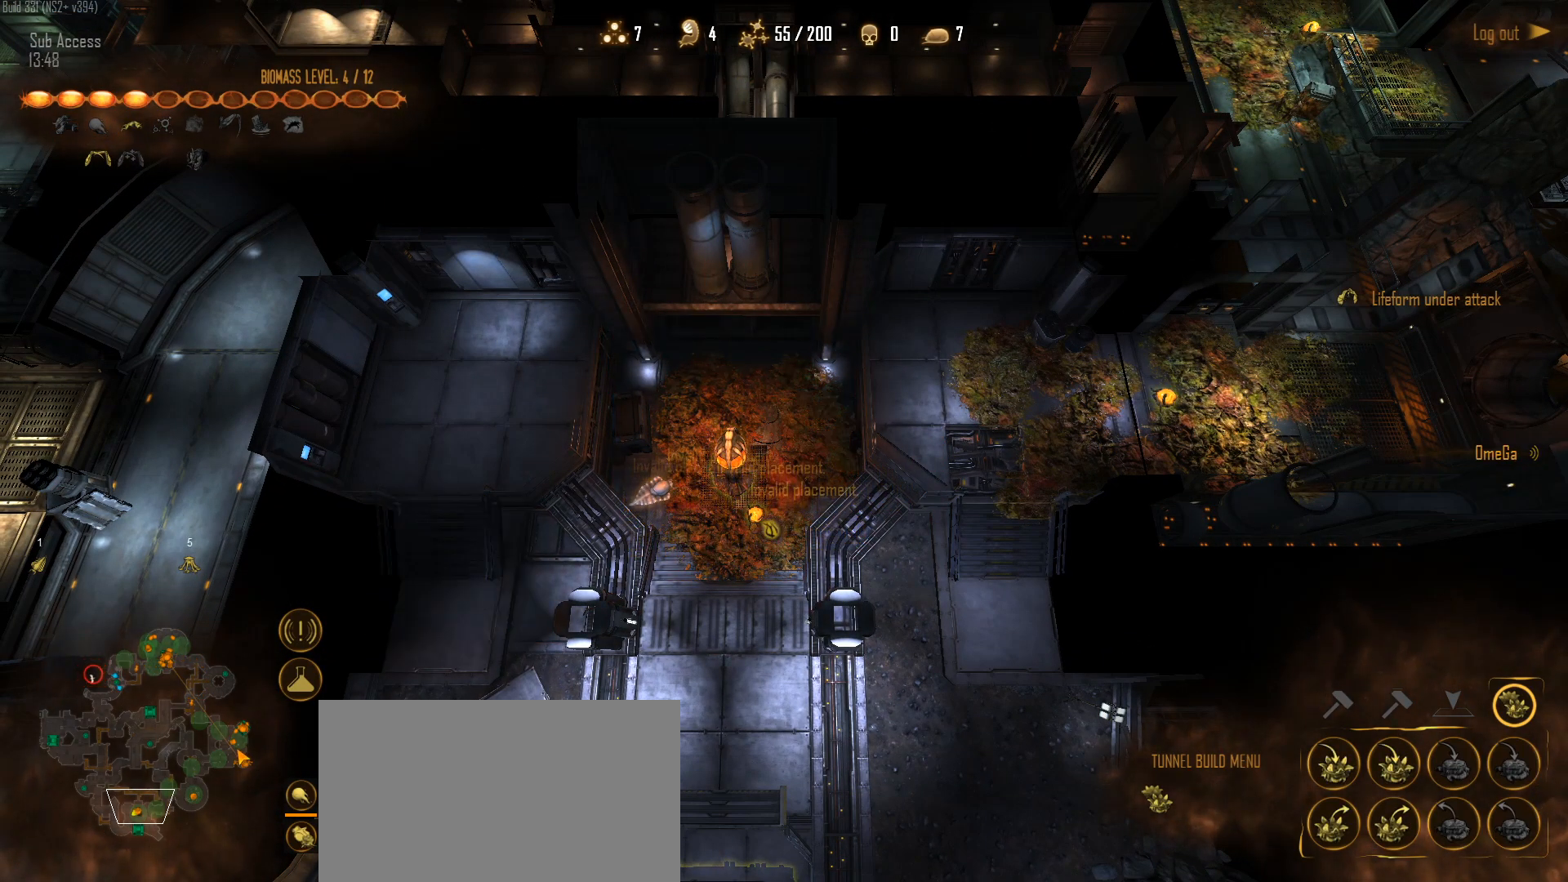
{"keys": [], "mouse": [], "mouse_move": "up-right", "events": [[167, "mouse_left", "down"], [300, "mouse_left", "up"]]}